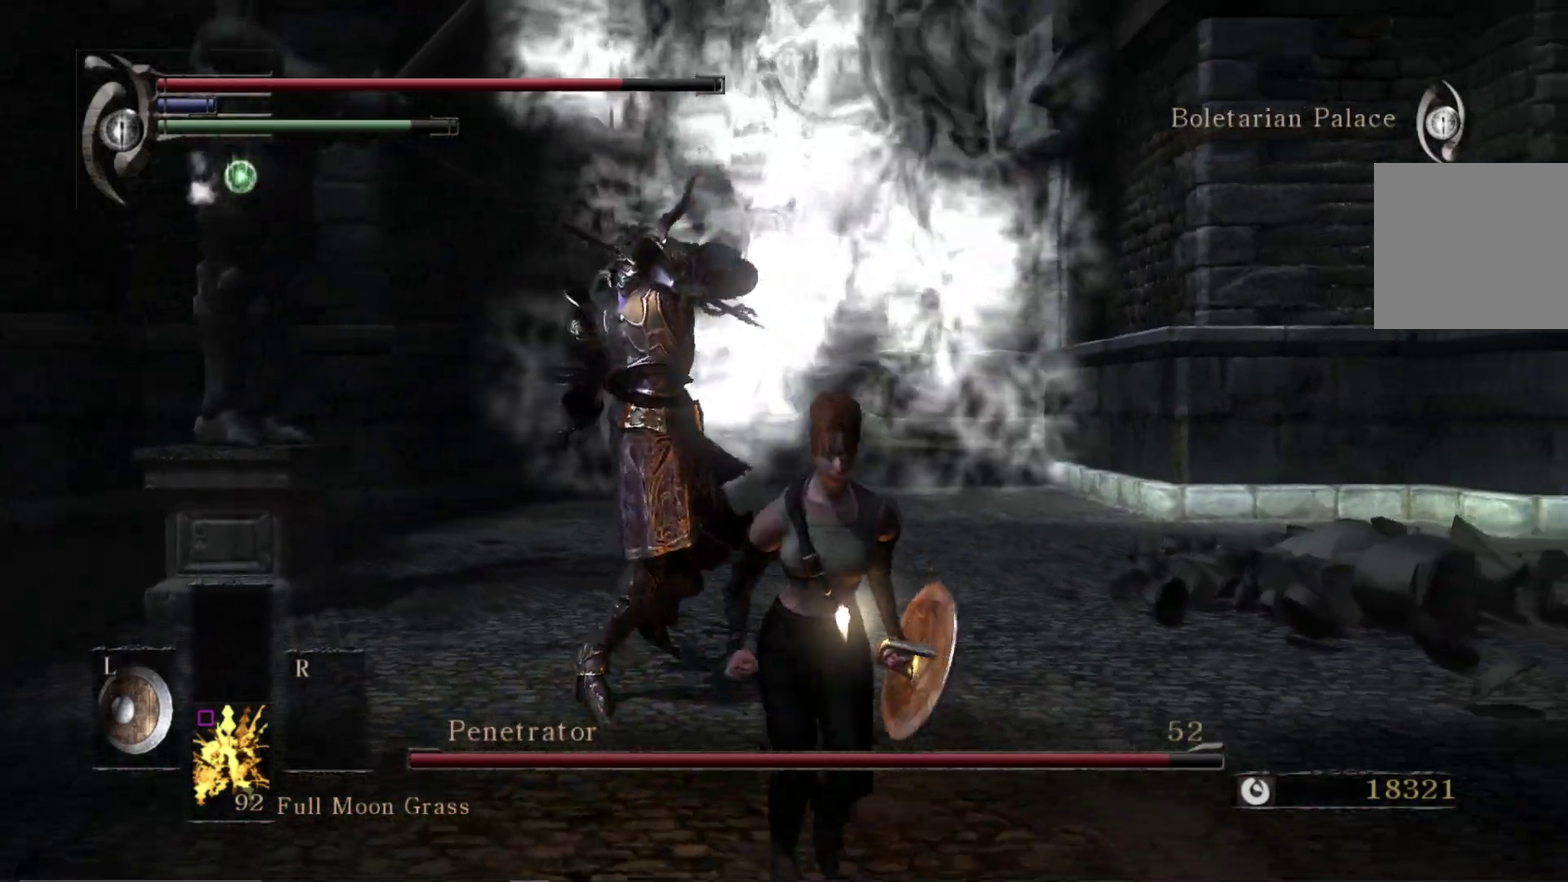
Gameplay with a controller (Xbox layout); each line is a JSON object with the inputs held at the frame after it (dt_ms = milliseconds from this image to that frame). "events" lists button and stick changes between this image and that frame as [ms after this image, input, new state], when the widget could be followed in between. Not read: left_stick.
{"dt_ms": 600, "buttons": [], "right_stick": "center", "events": [[67, "B", "up"]]}
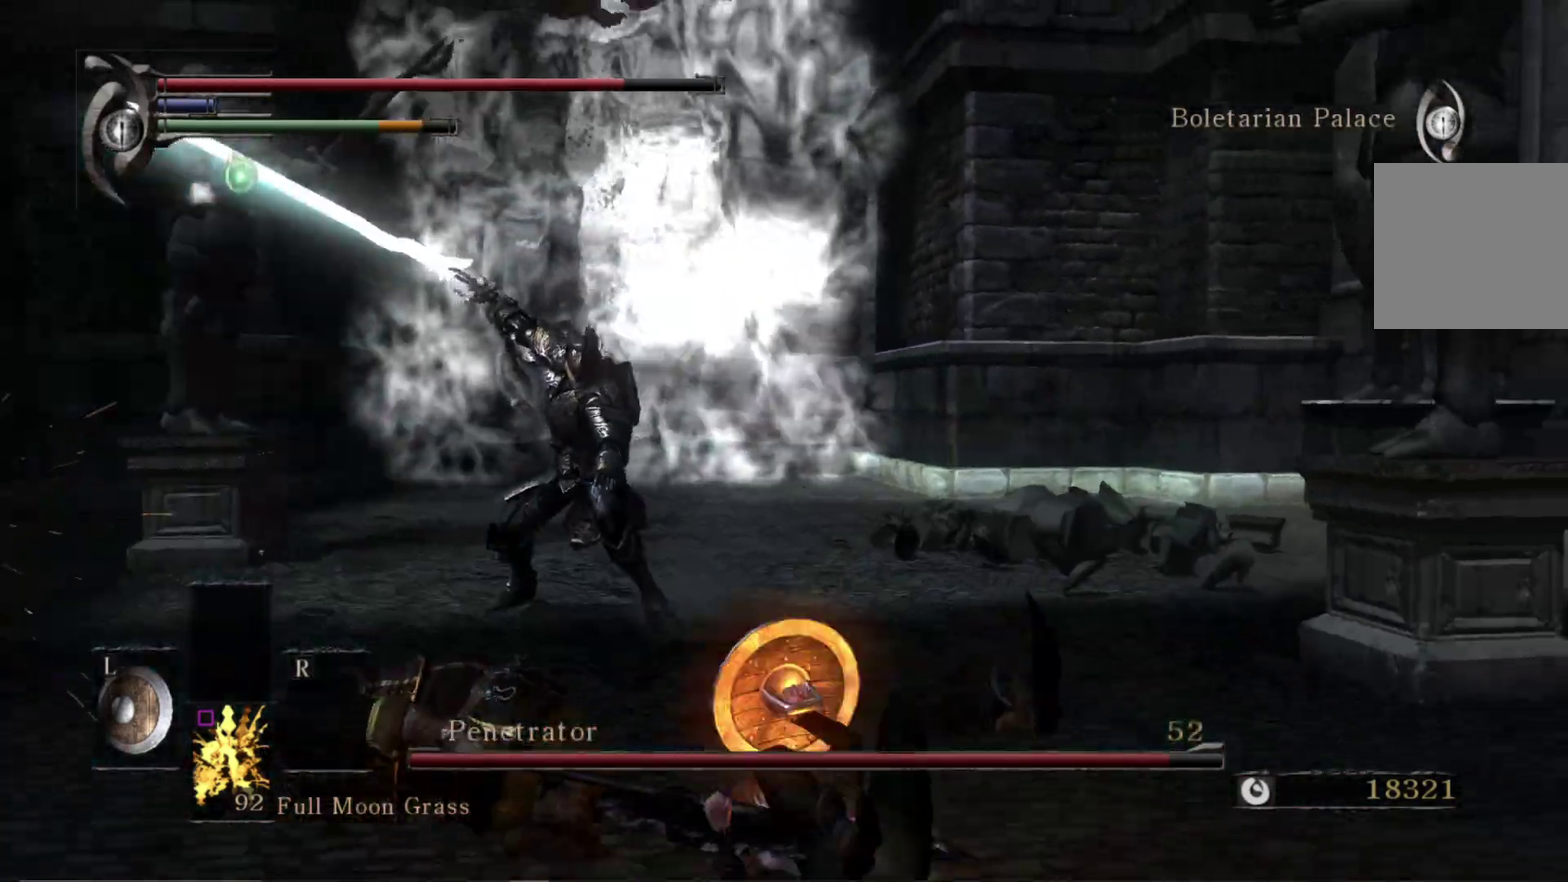
{"dt_ms": 600, "buttons": [], "right_stick": "center", "events": [[433, "right_stick", "down-left"], [567, "right_stick", "center"]]}
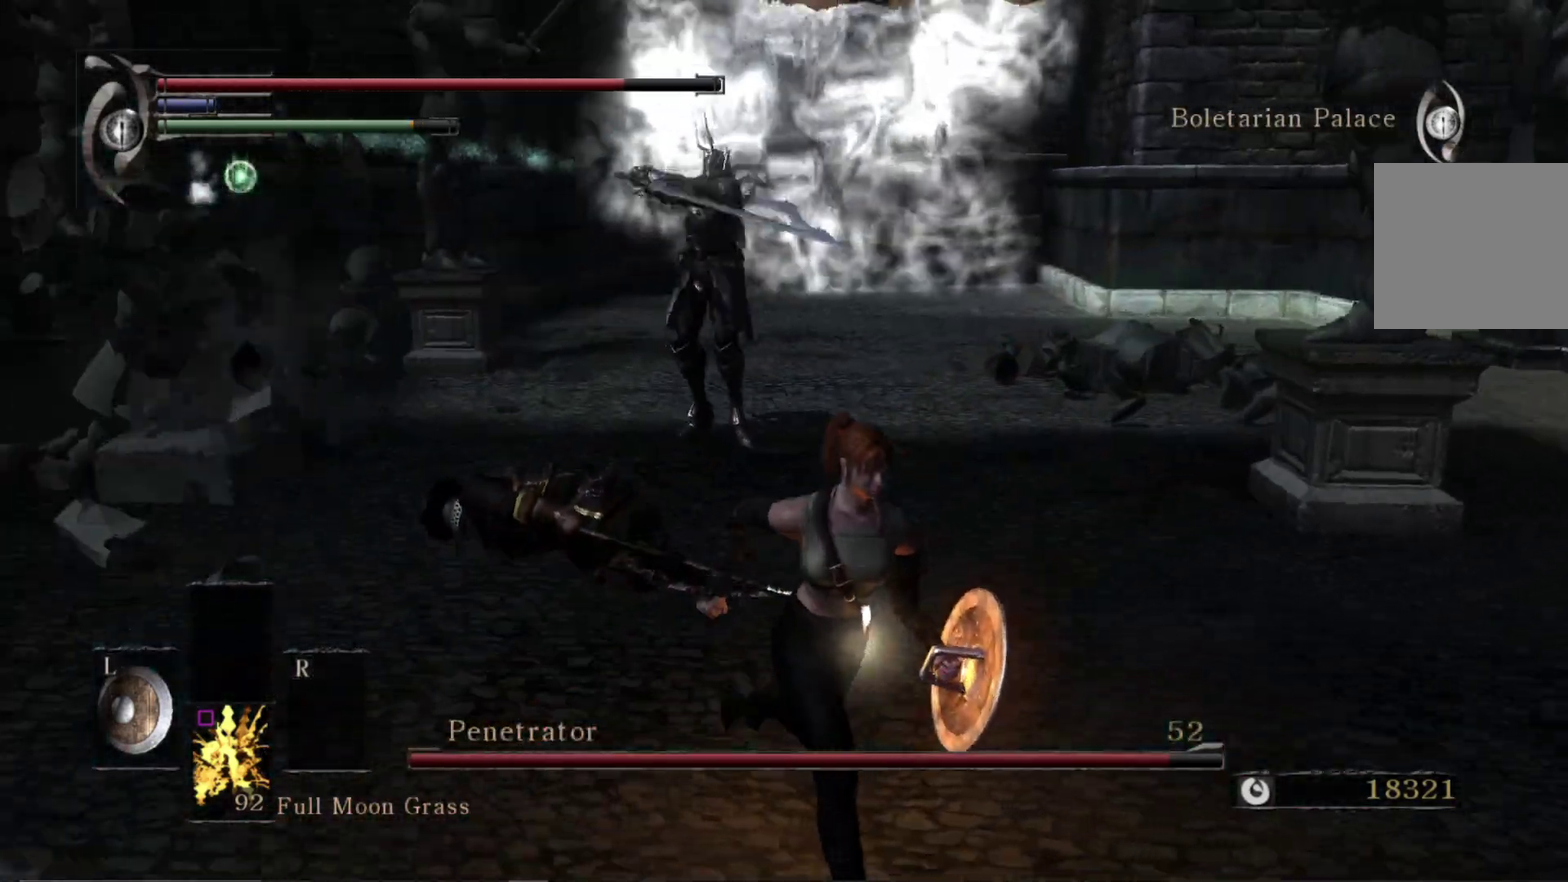
{"dt_ms": 700, "buttons": [], "right_stick": "center", "events": []}
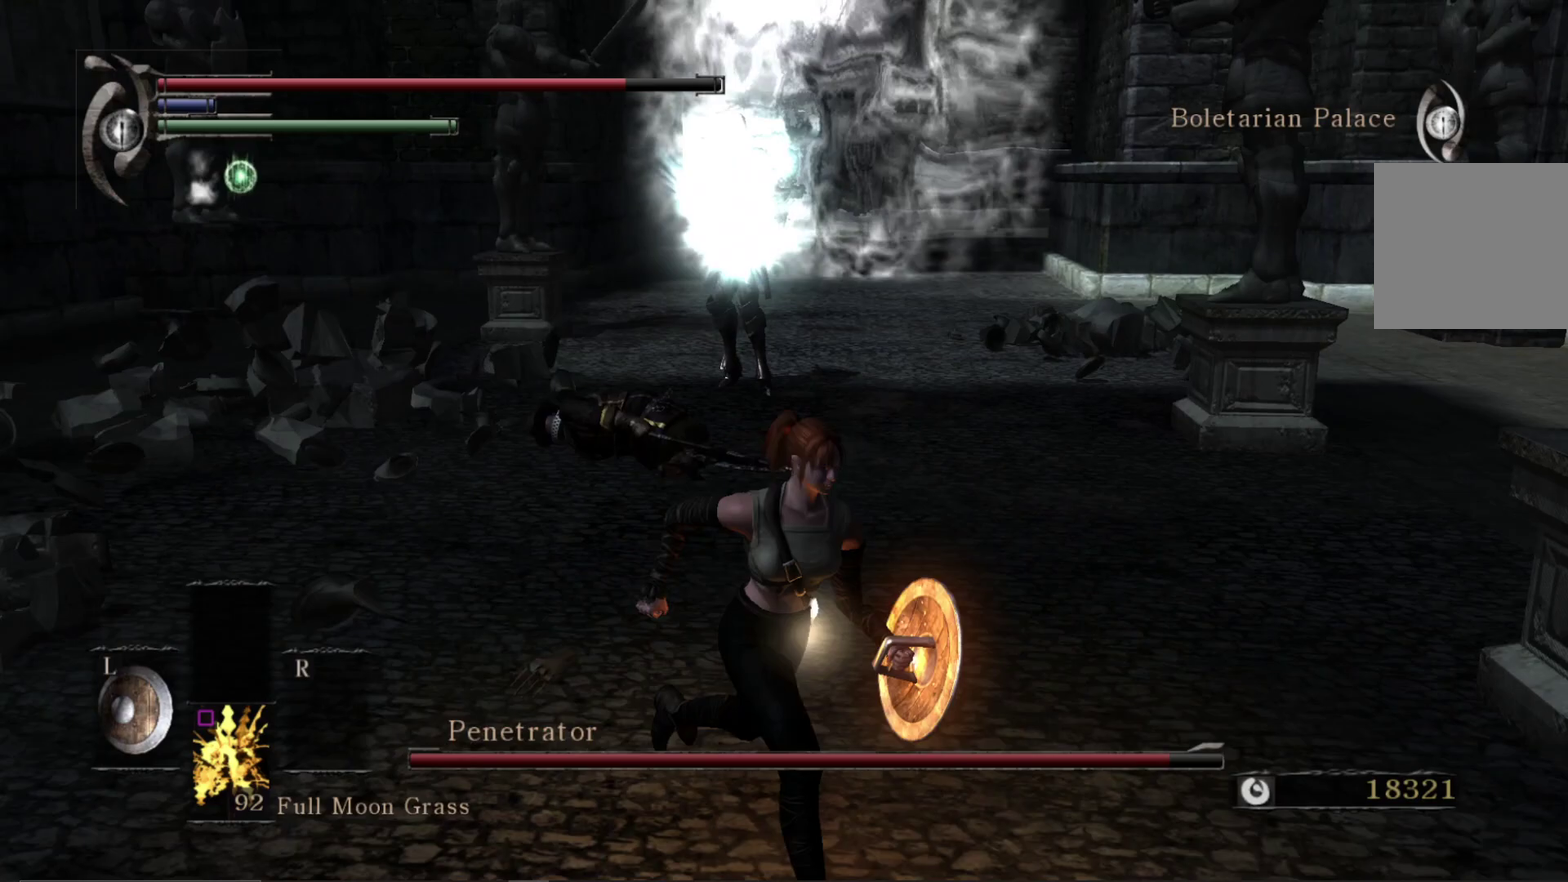
{"dt_ms": 300, "buttons": ["B"], "right_stick": "center", "events": [[300, "B", "down"]]}
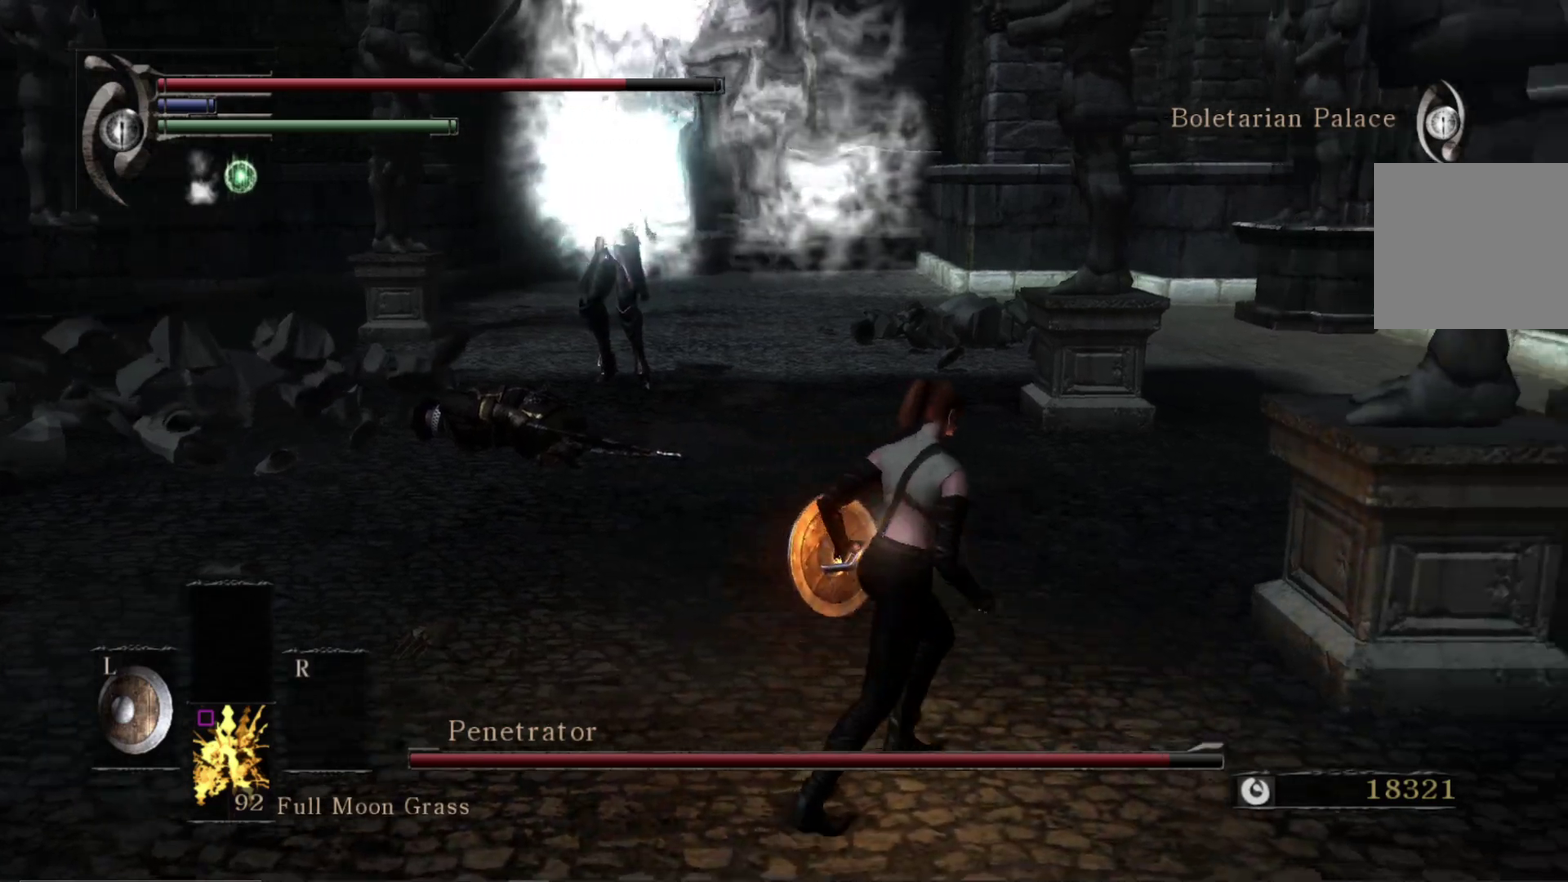
{"dt_ms": 400, "buttons": [], "right_stick": "center", "events": [[100, "B", "up"]]}
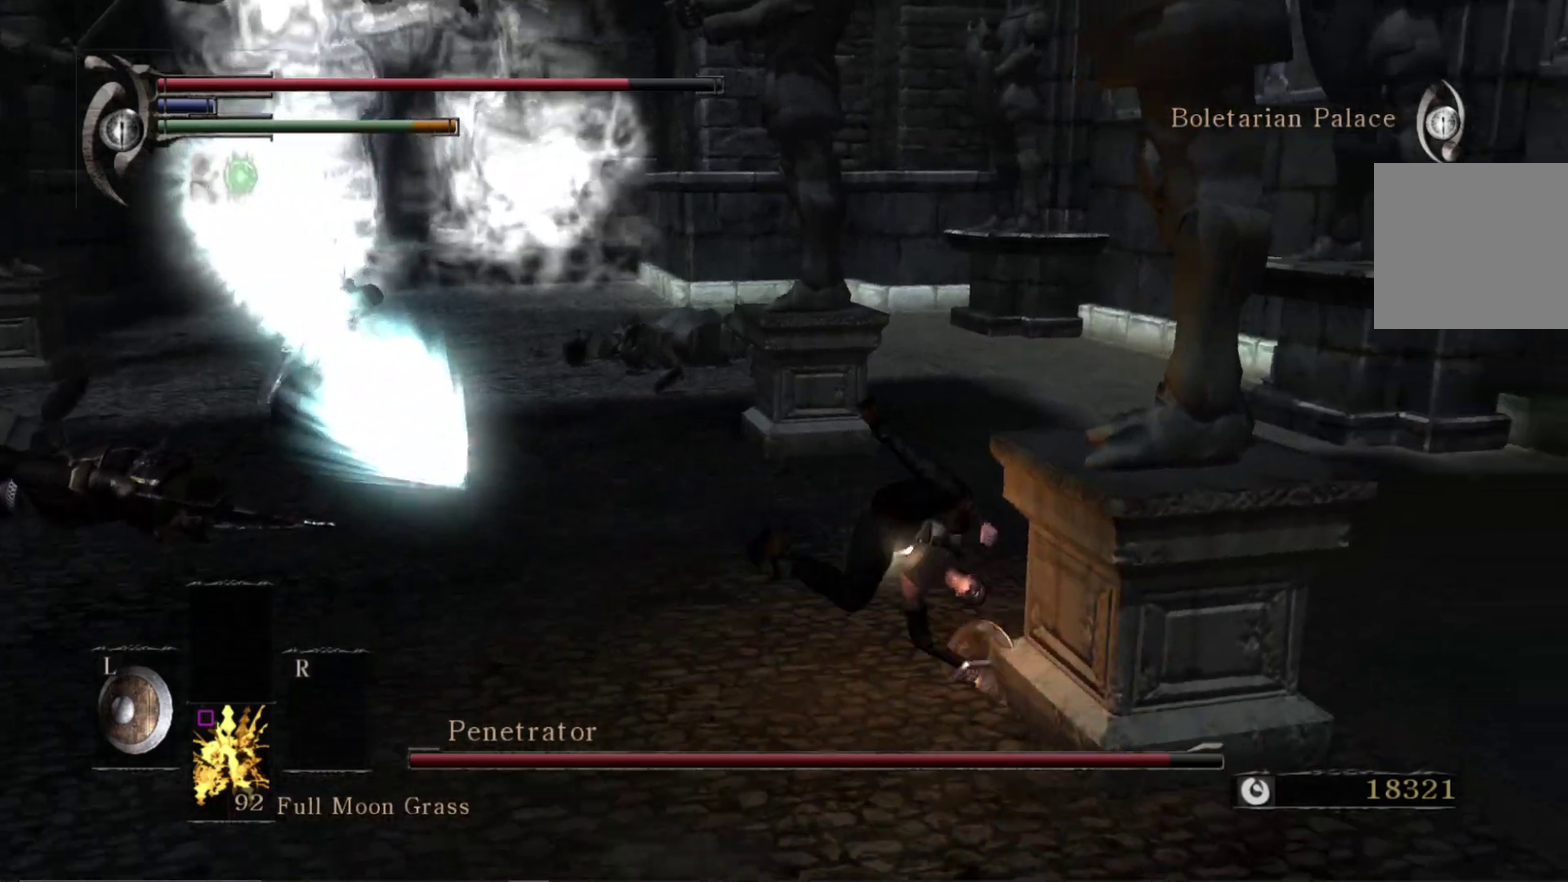
{"dt_ms": 600, "buttons": [], "right_stick": "center", "events": [[150, "right_stick", "left"], [450, "right_stick", "center"]]}
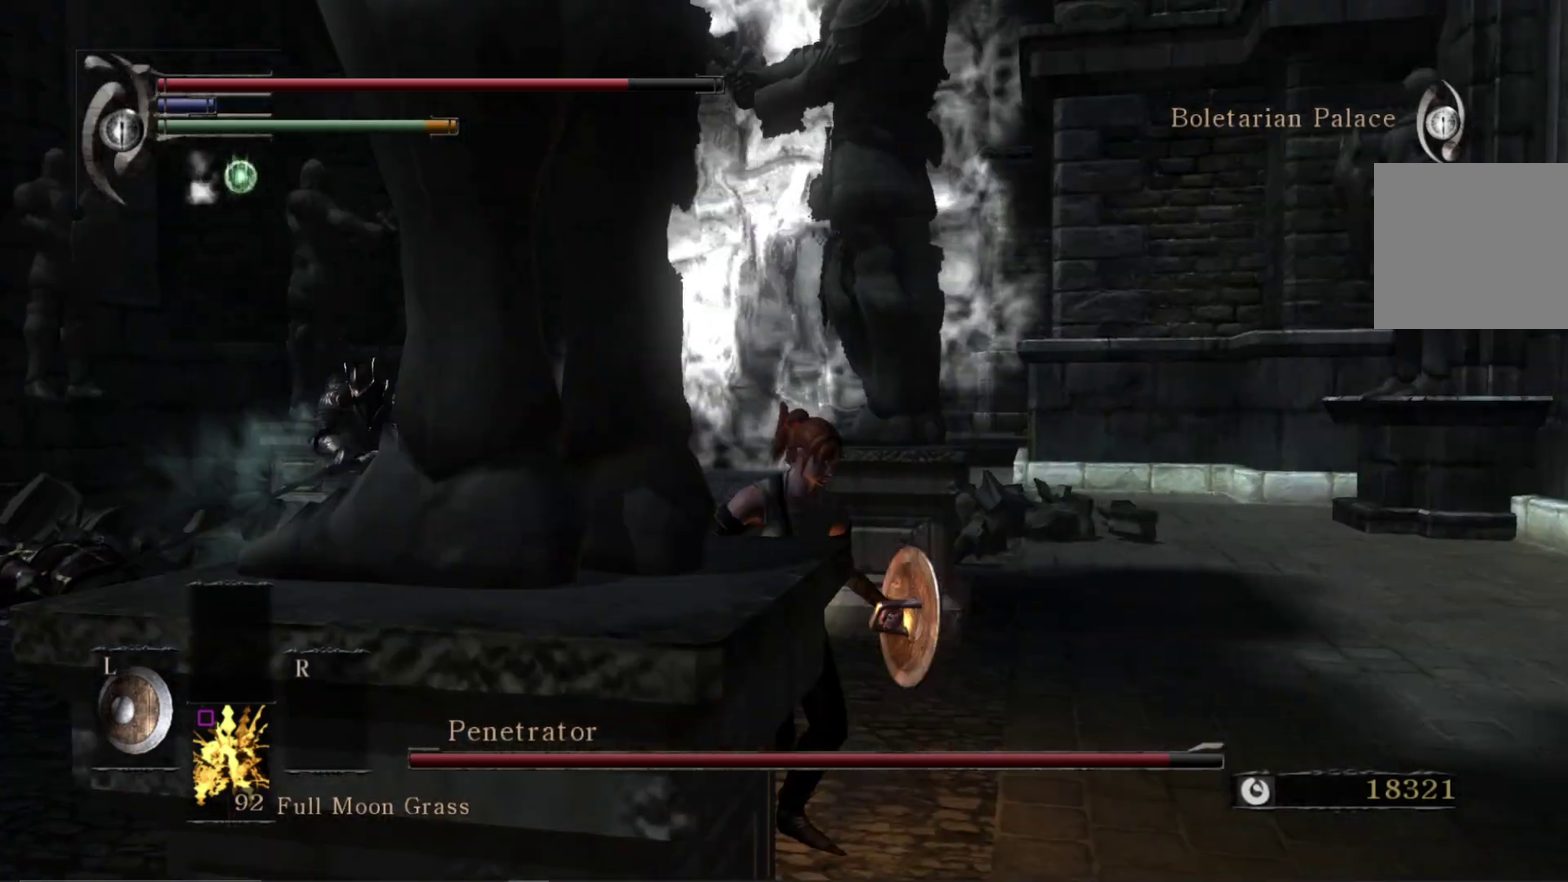
{"dt_ms": 500, "buttons": [], "right_stick": "right", "events": [[50, "right_stick", "right"], [233, "right_stick", "center"], [383, "right_stick", "right"]]}
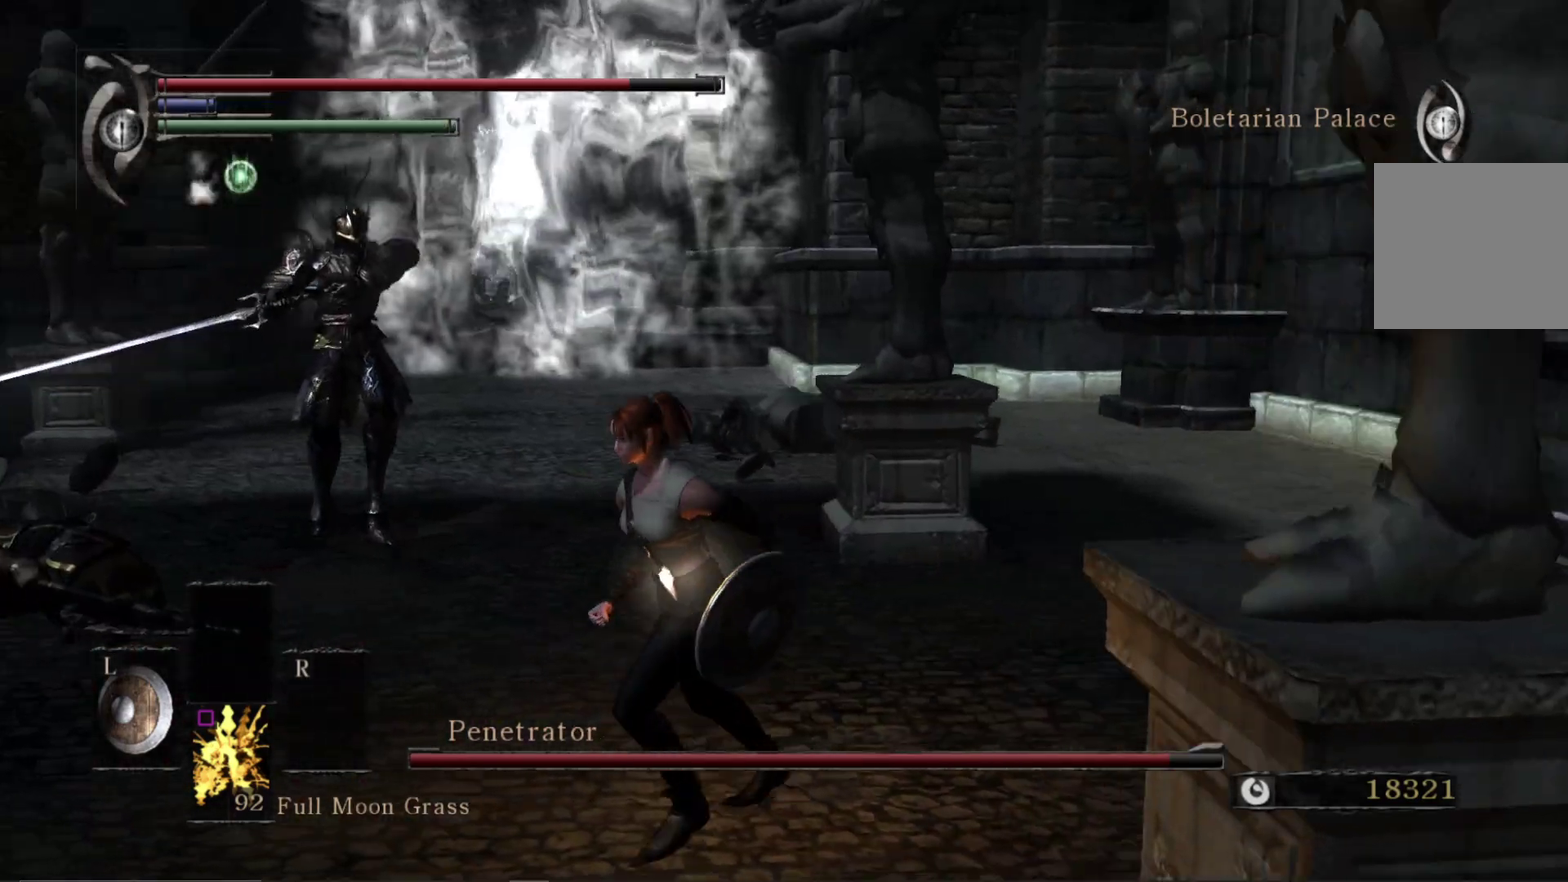
{"dt_ms": 500, "buttons": [], "right_stick": "center", "events": [[33, "right_stick", "center"]]}
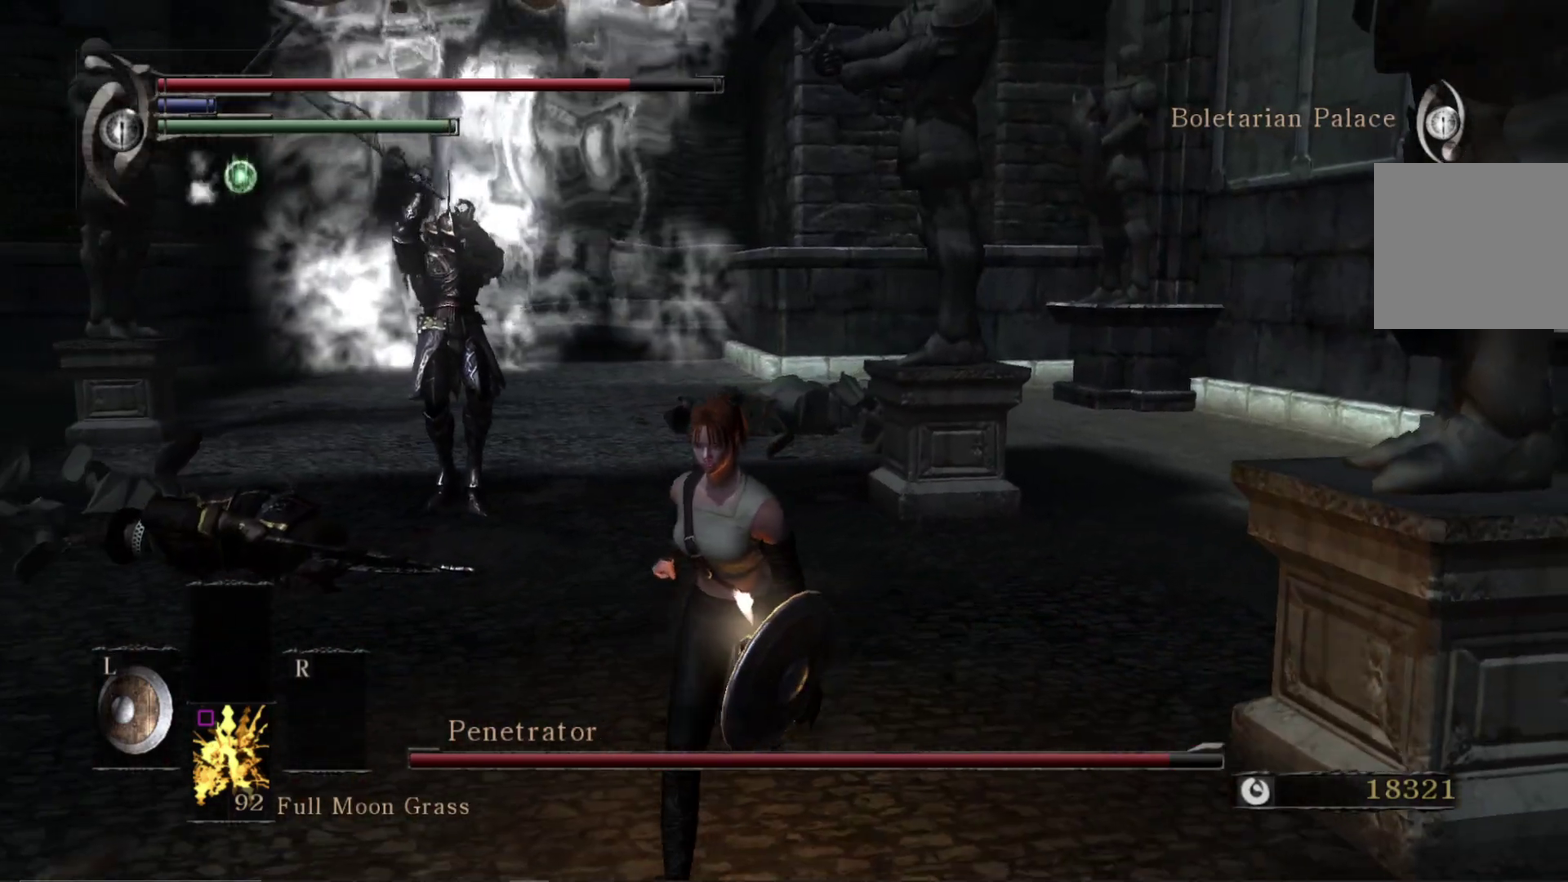
{"dt_ms": 500, "buttons": [], "right_stick": "center", "events": []}
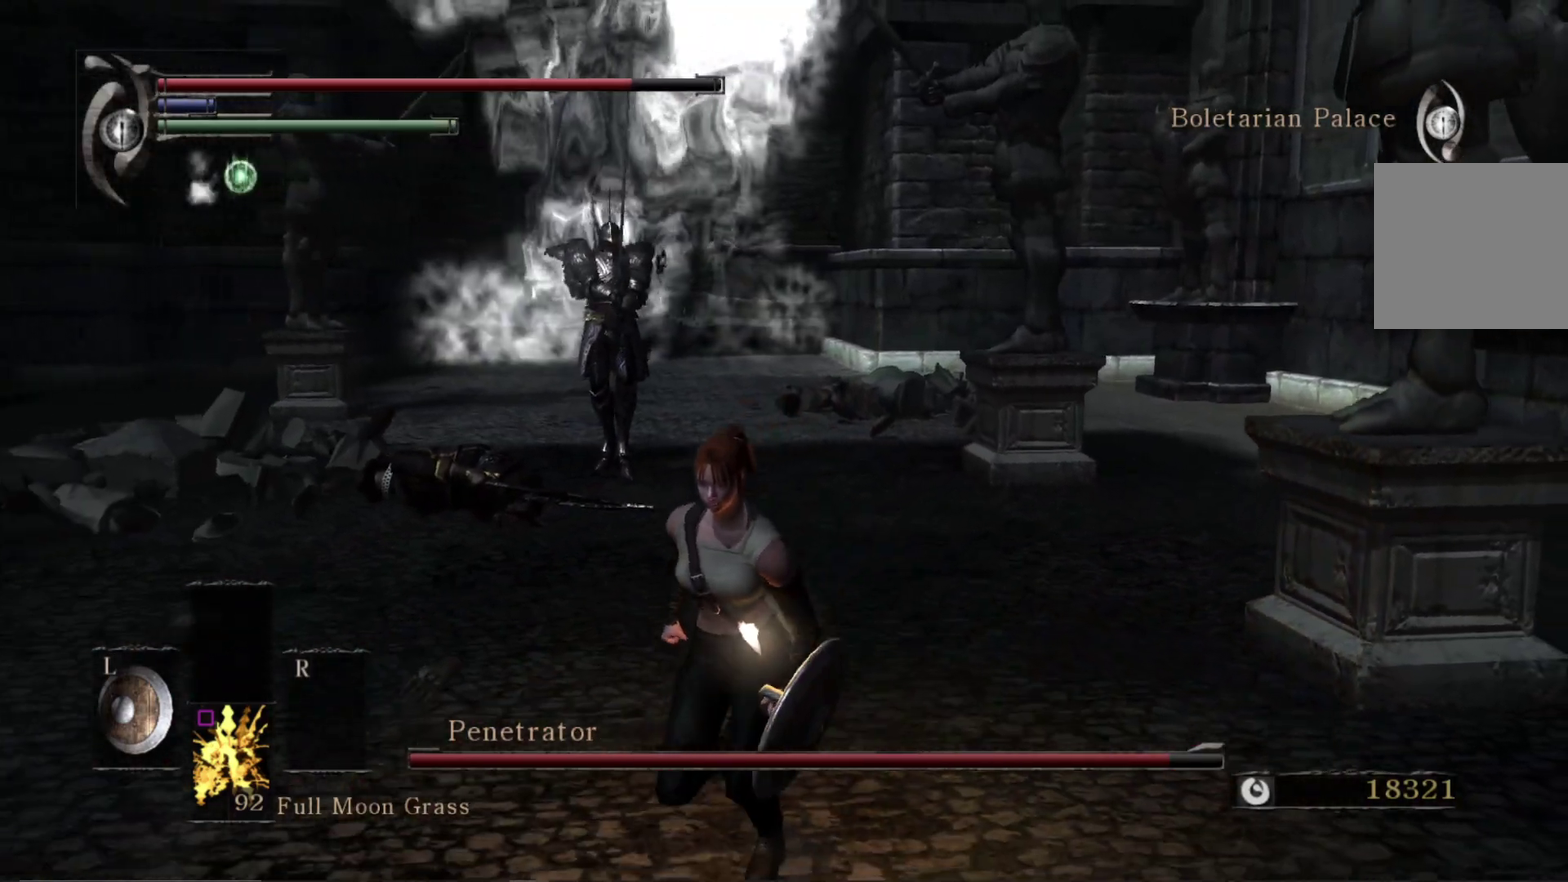
{"dt_ms": 400, "buttons": [], "right_stick": "center", "events": []}
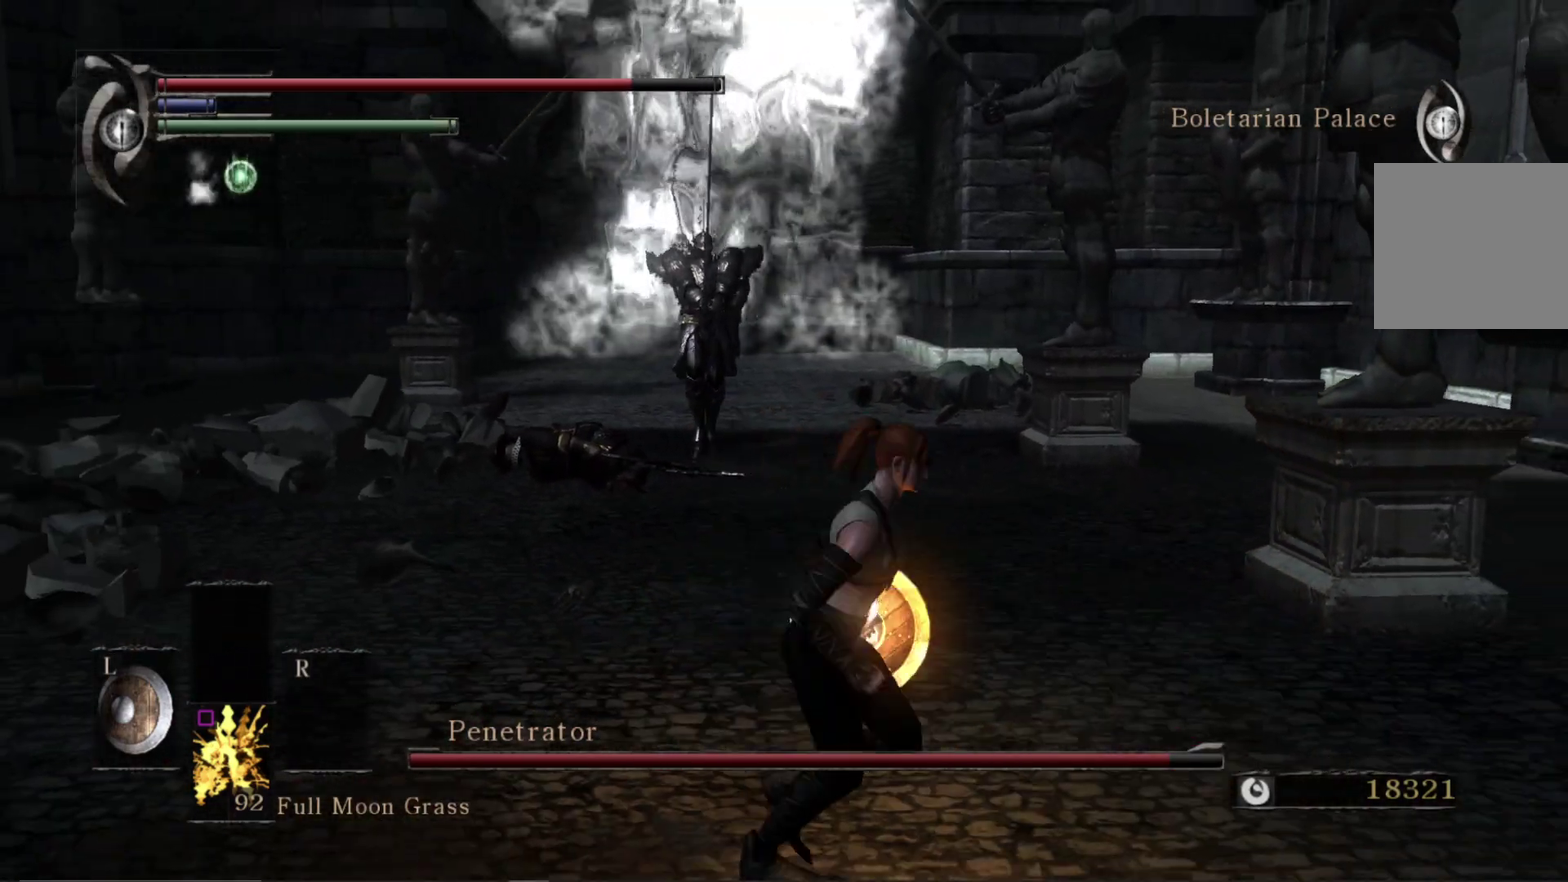
{"dt_ms": 600, "buttons": [], "right_stick": "center", "events": []}
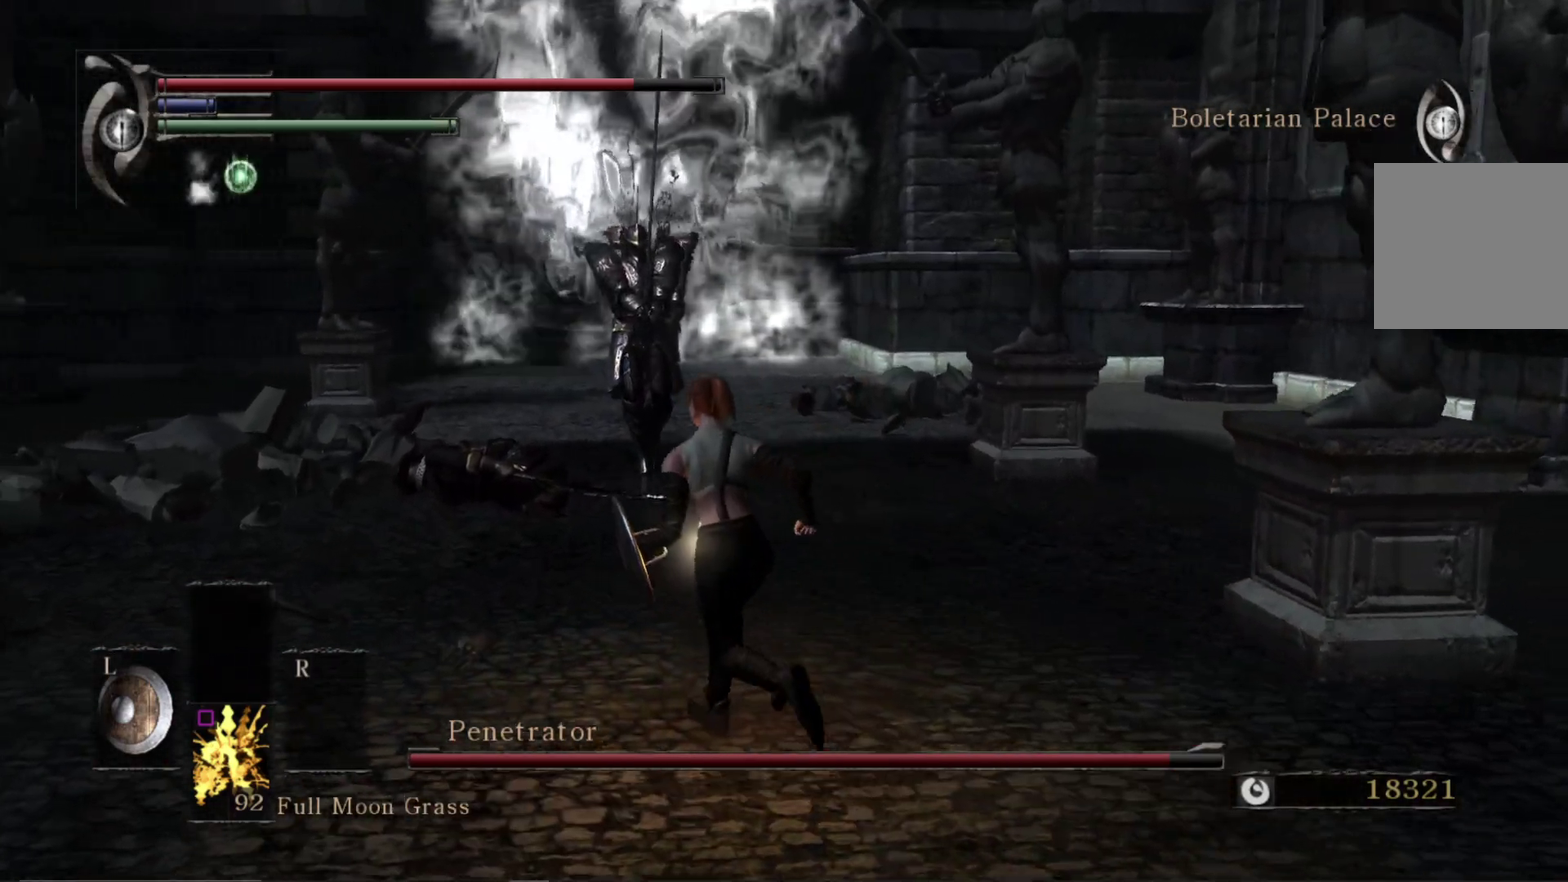
{"dt_ms": 500, "buttons": [], "right_stick": "center", "events": []}
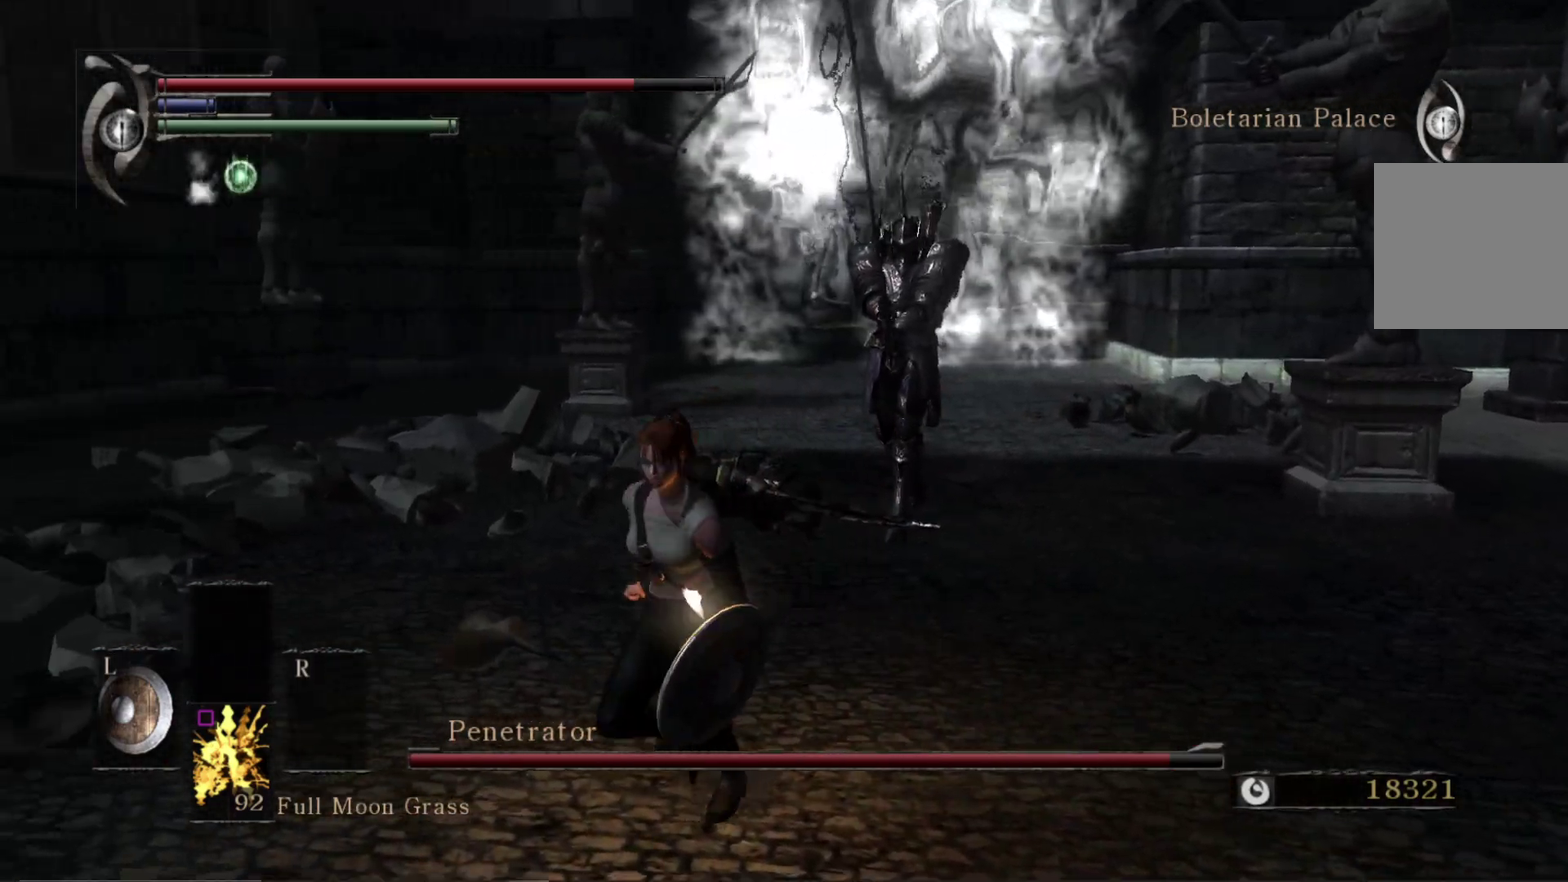
{"dt_ms": 600, "buttons": [], "right_stick": "center", "events": []}
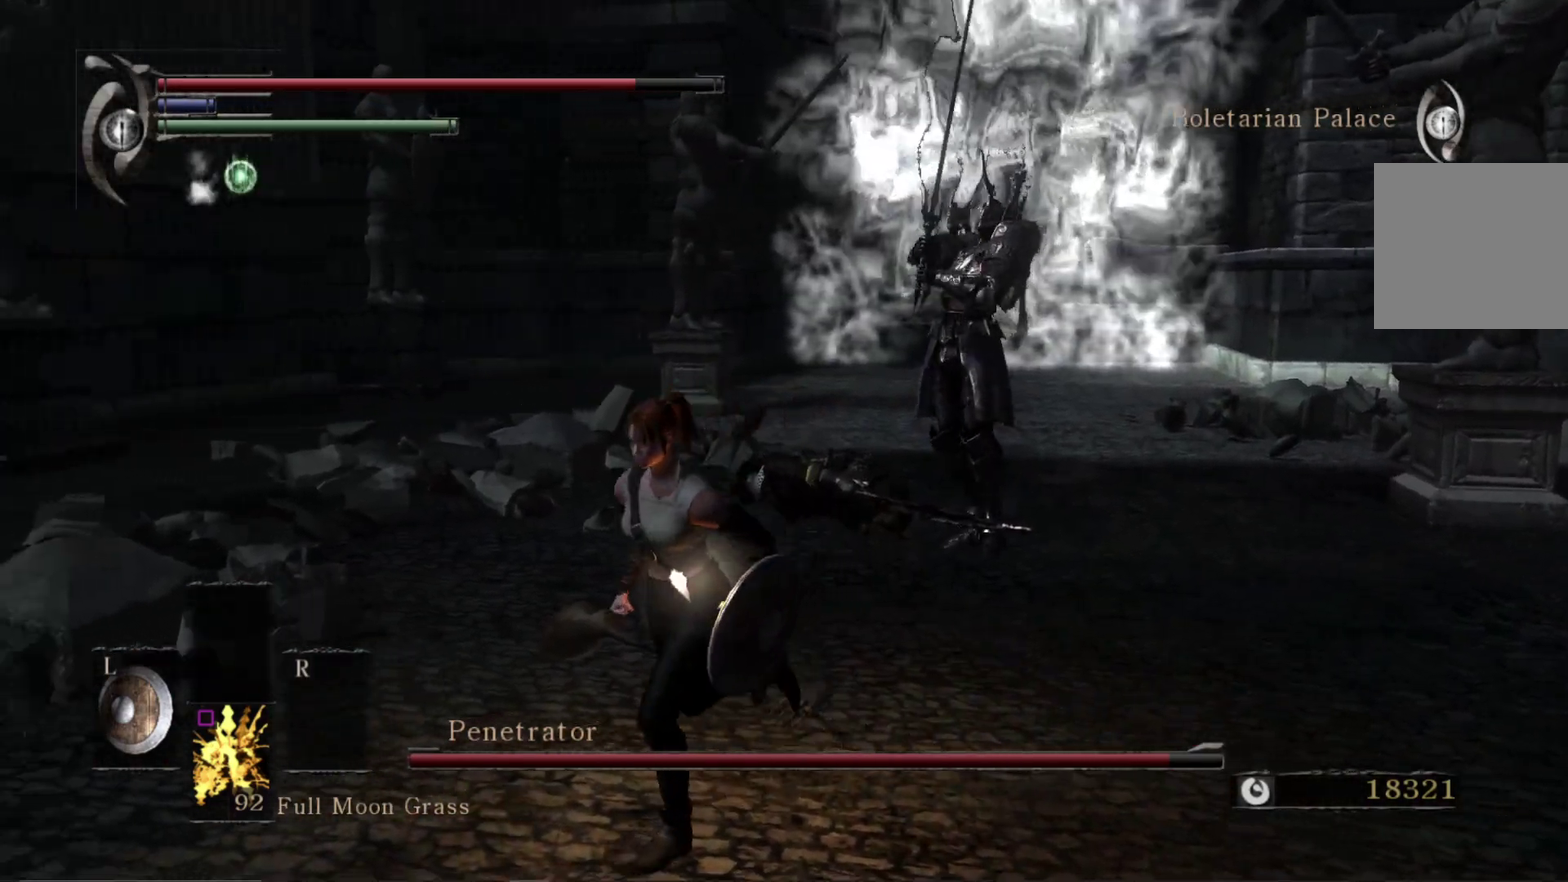
{"dt_ms": 600, "buttons": [], "right_stick": "center", "events": []}
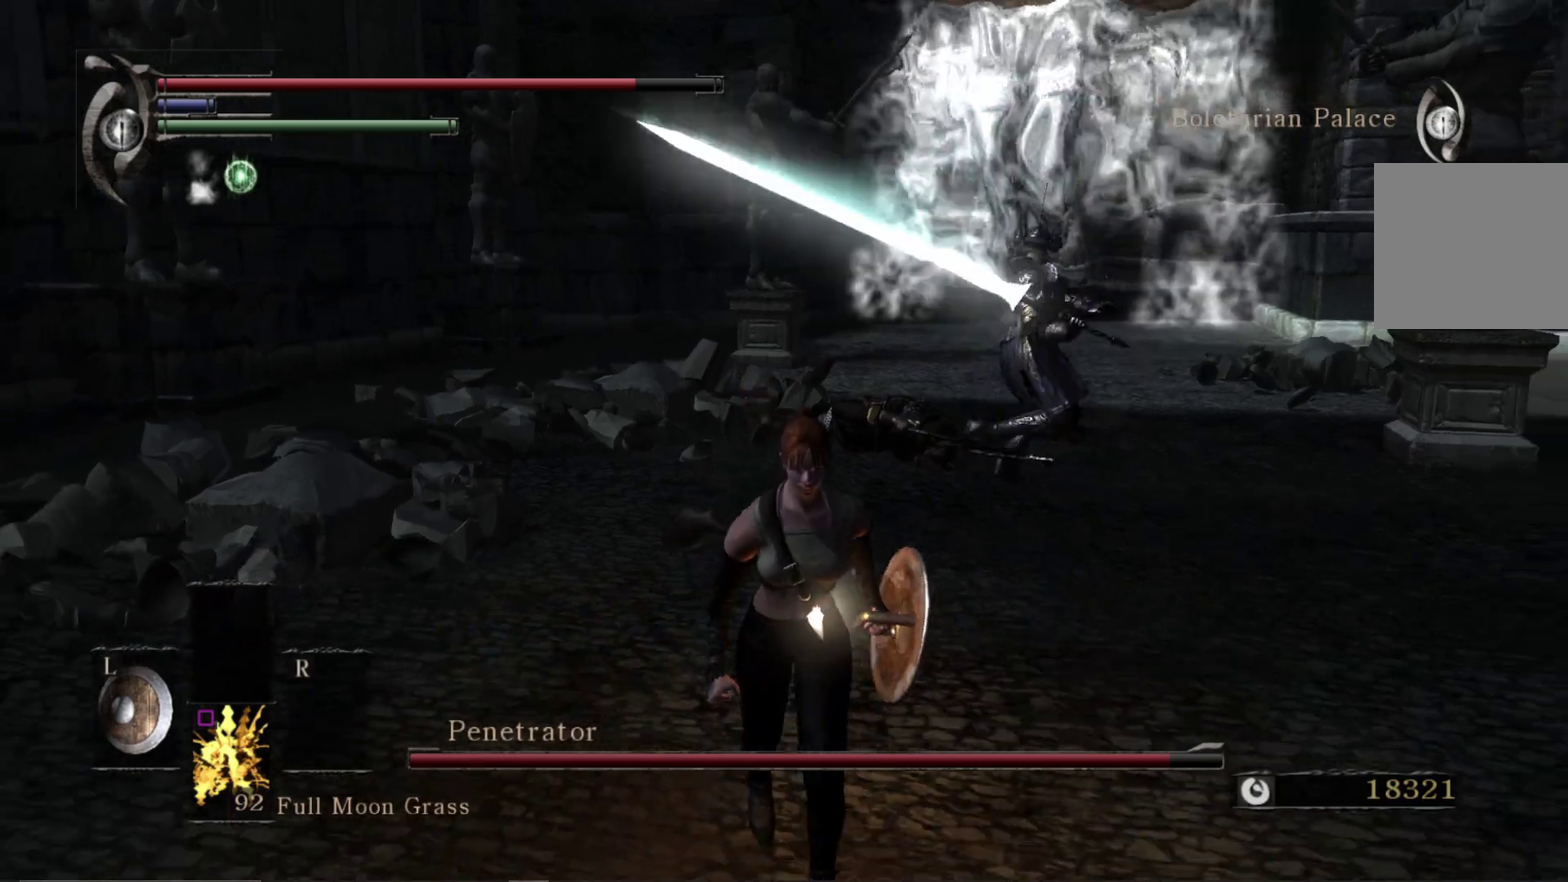
{"dt_ms": 300, "buttons": [], "right_stick": "center", "events": []}
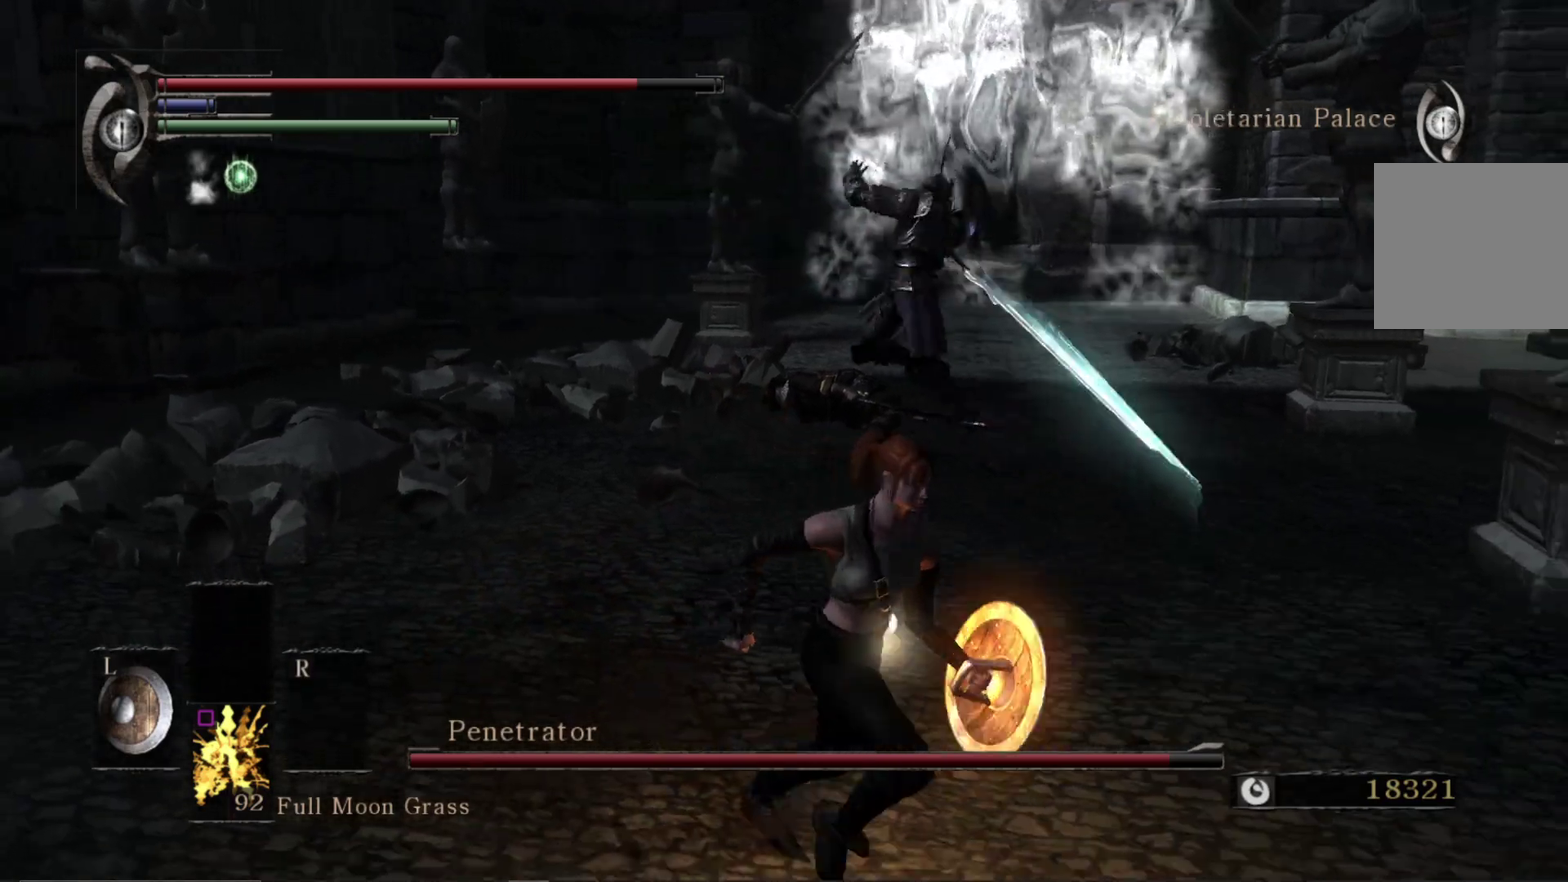
{"dt_ms": 300, "buttons": [], "right_stick": "center", "events": []}
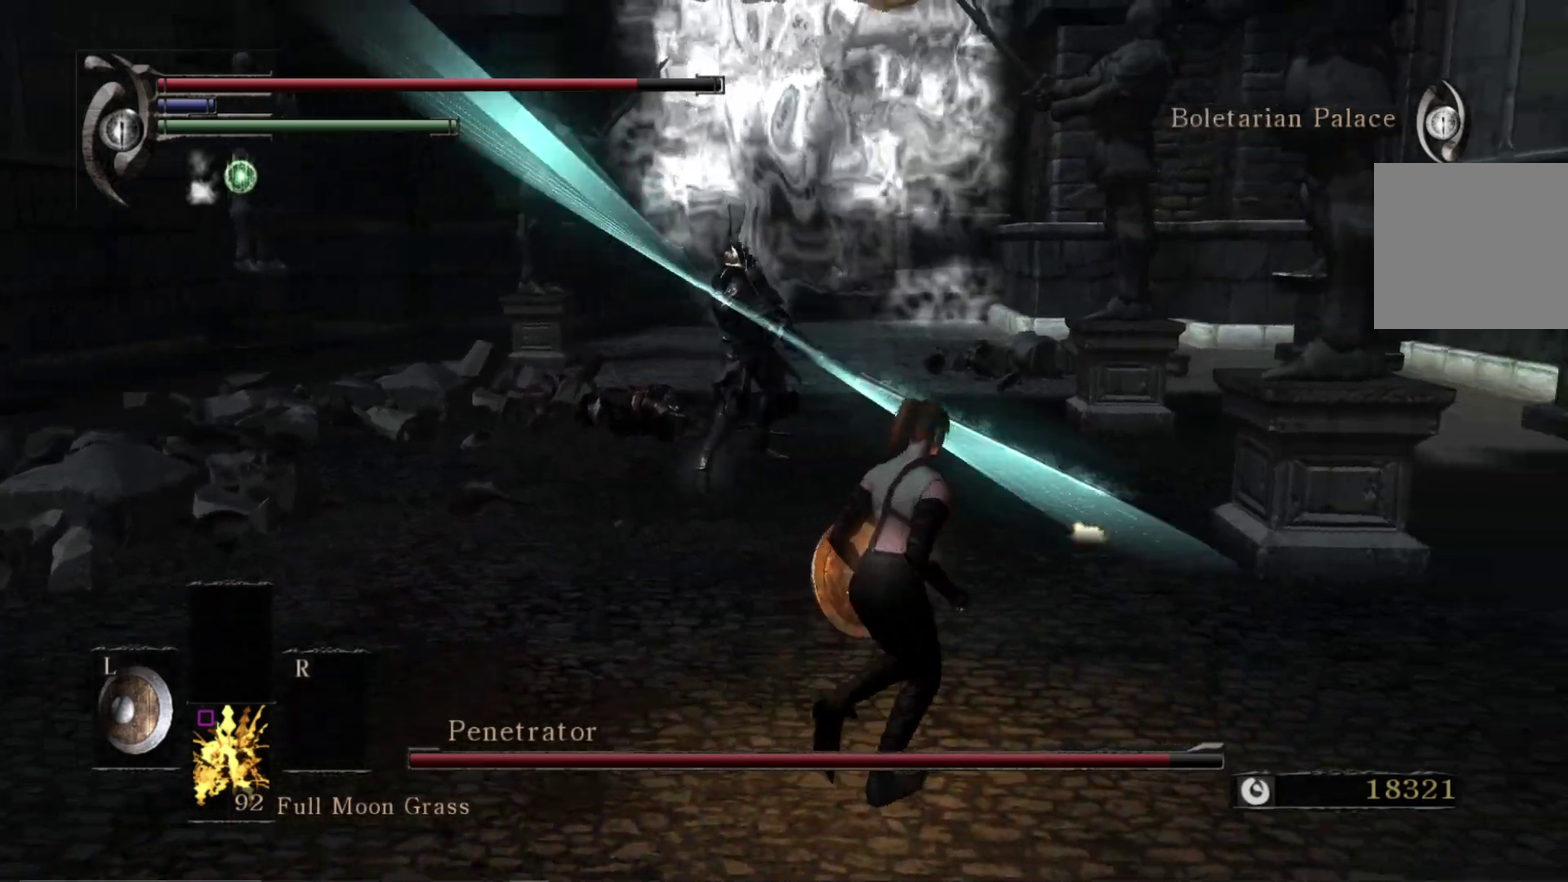
{"dt_ms": 600, "buttons": [], "right_stick": "center", "events": []}
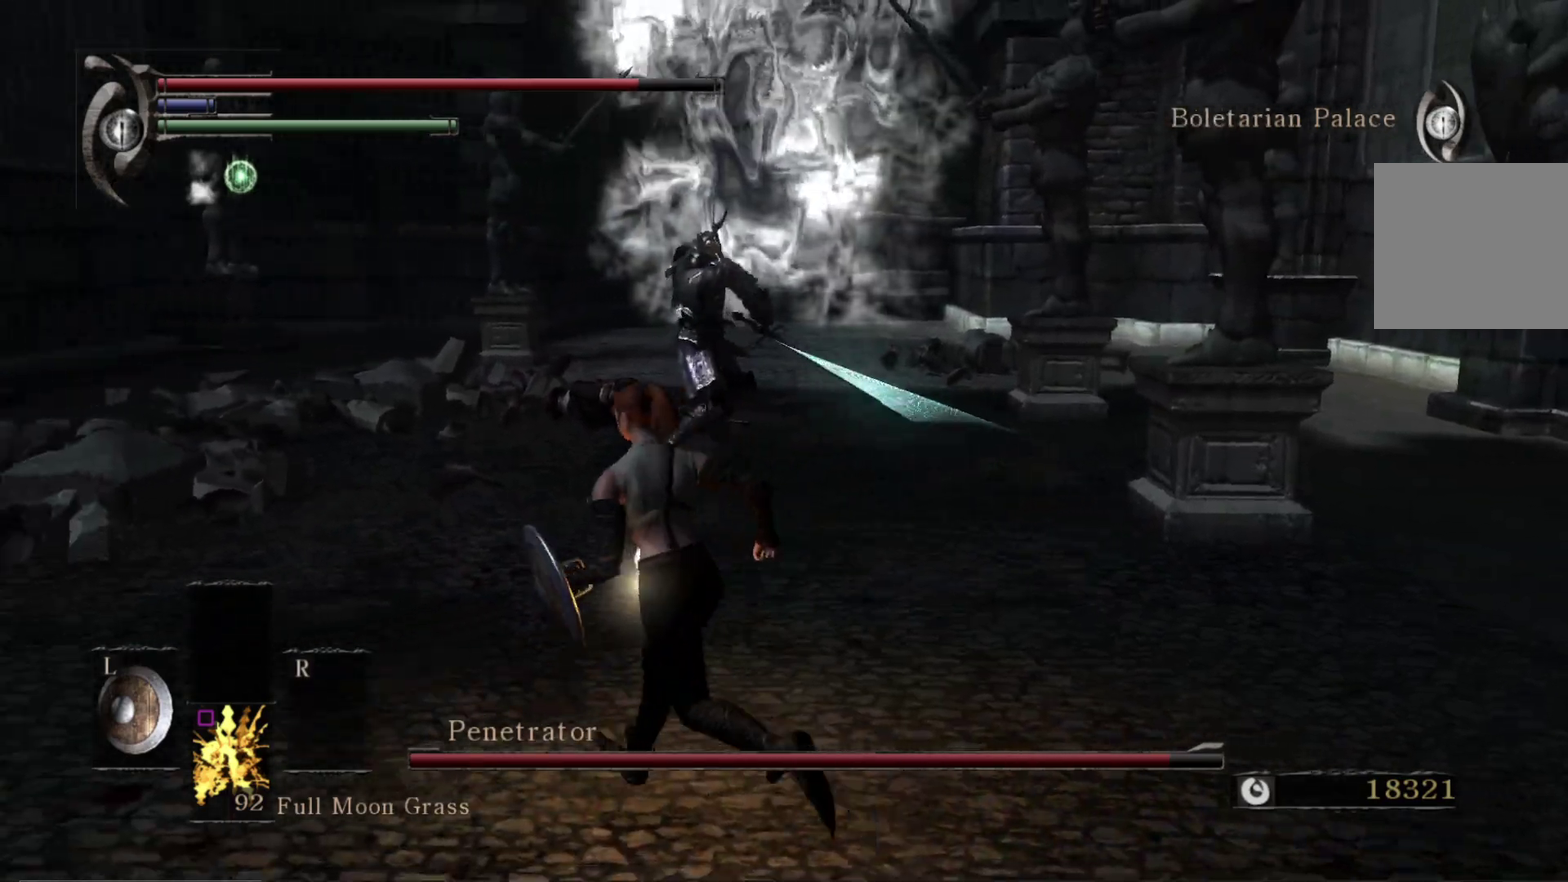
{"dt_ms": 500, "buttons": ["B"], "right_stick": "center", "events": [[450, "B", "down"]]}
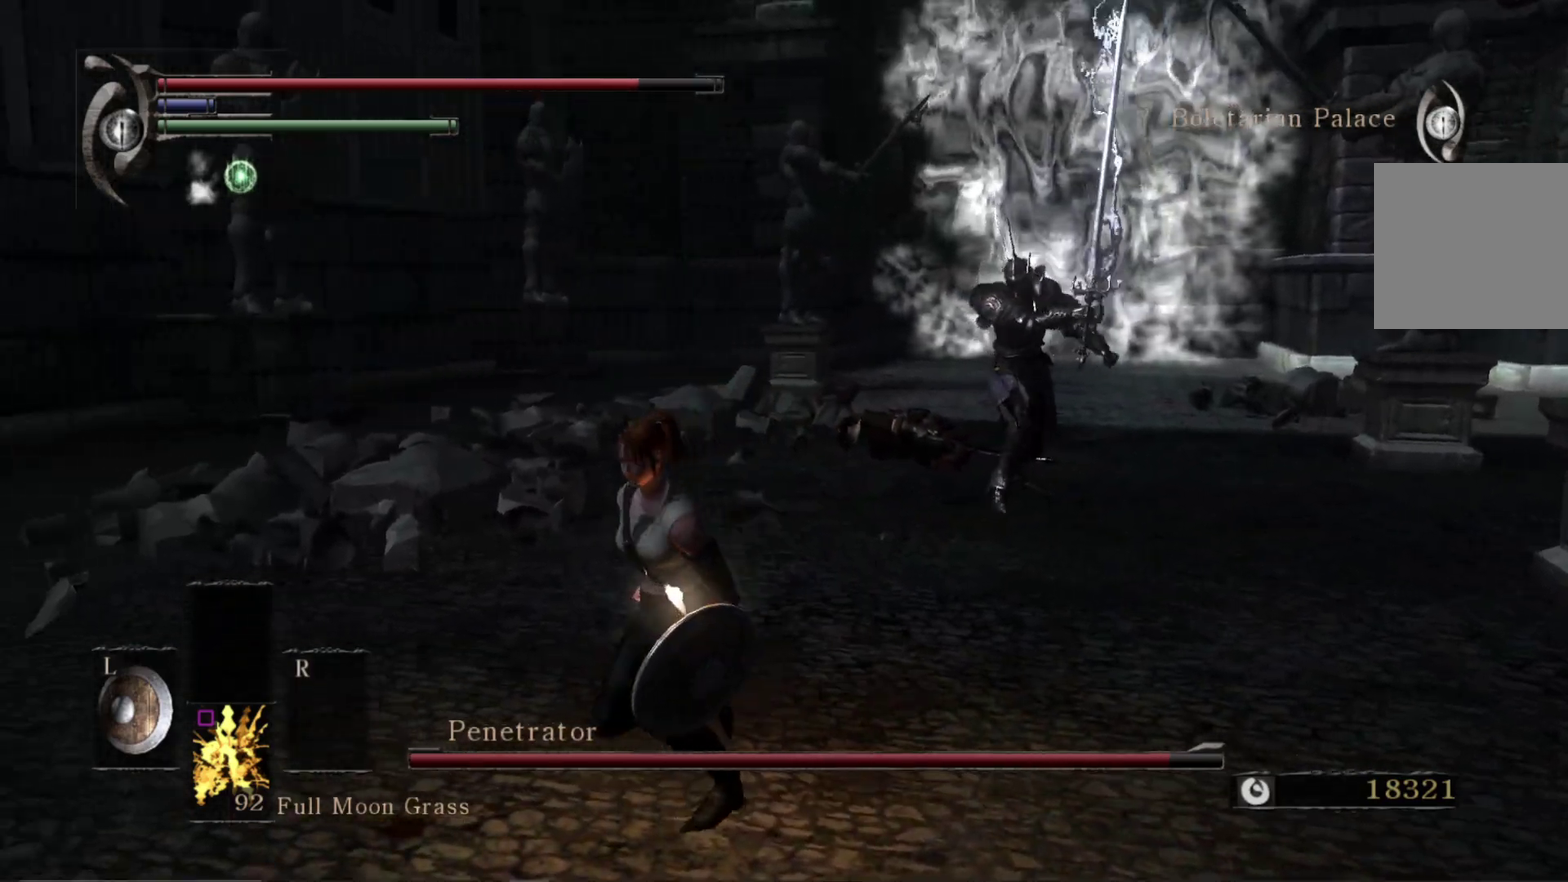
{"dt_ms": 600, "buttons": [], "right_stick": "center", "events": [[67, "B", "up"]]}
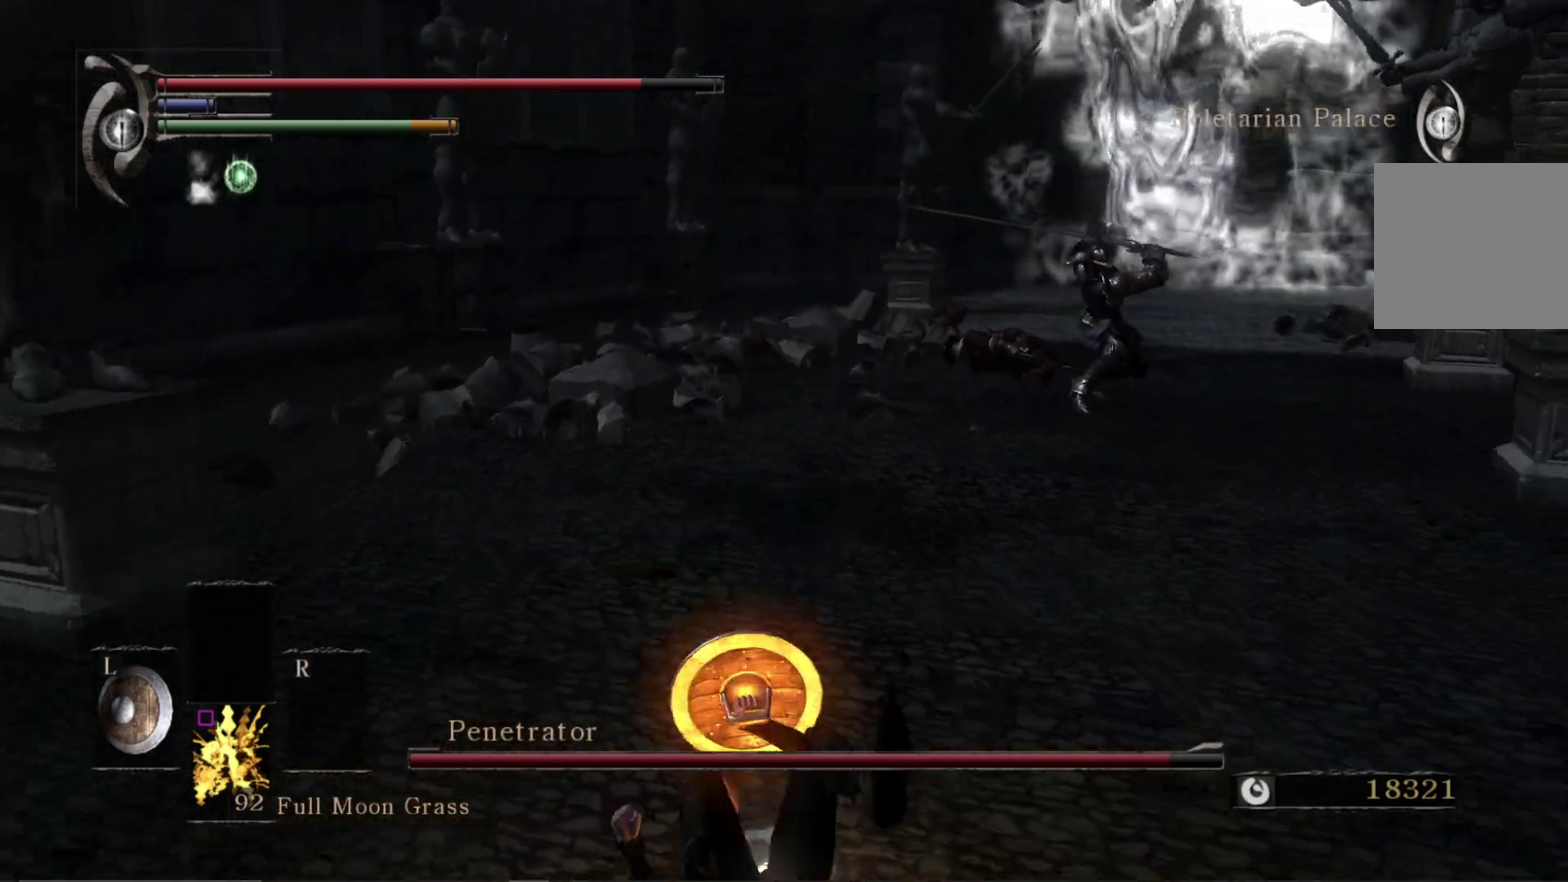
{"dt_ms": 600, "buttons": [], "right_stick": "center", "events": [[250, "B", "down"], [367, "B", "up"]]}
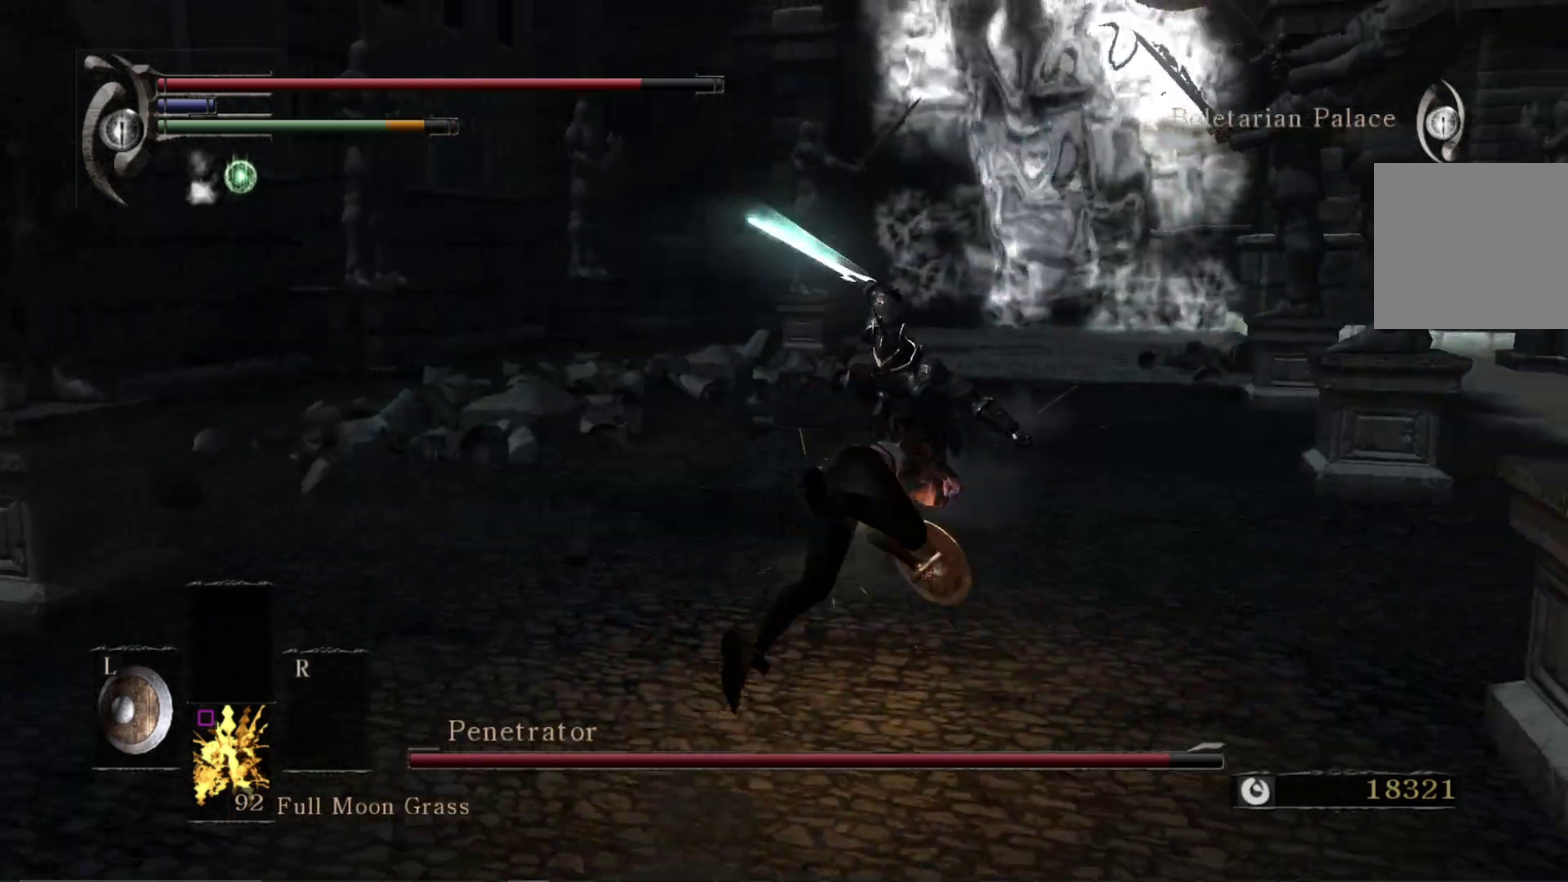
{"dt_ms": 600, "buttons": ["R1"], "right_stick": "left", "events": [[600, "R1", "down"], [600, "right_stick", "left"]]}
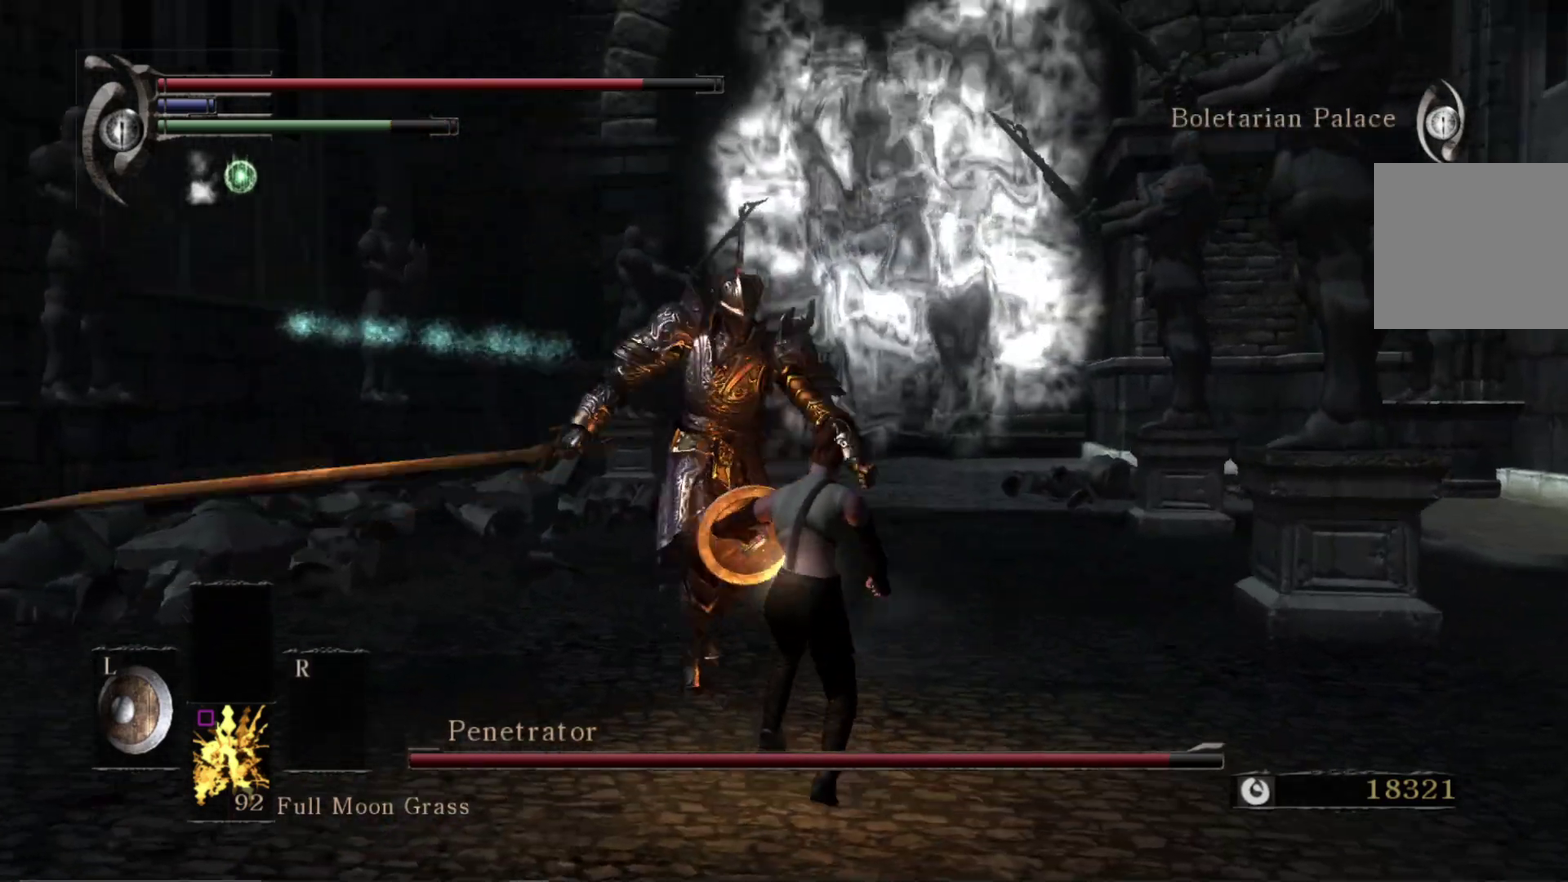
{"dt_ms": 300, "buttons": [], "right_stick": "center", "events": [[83, "right_stick", "center"], [150, "R1", "up"]]}
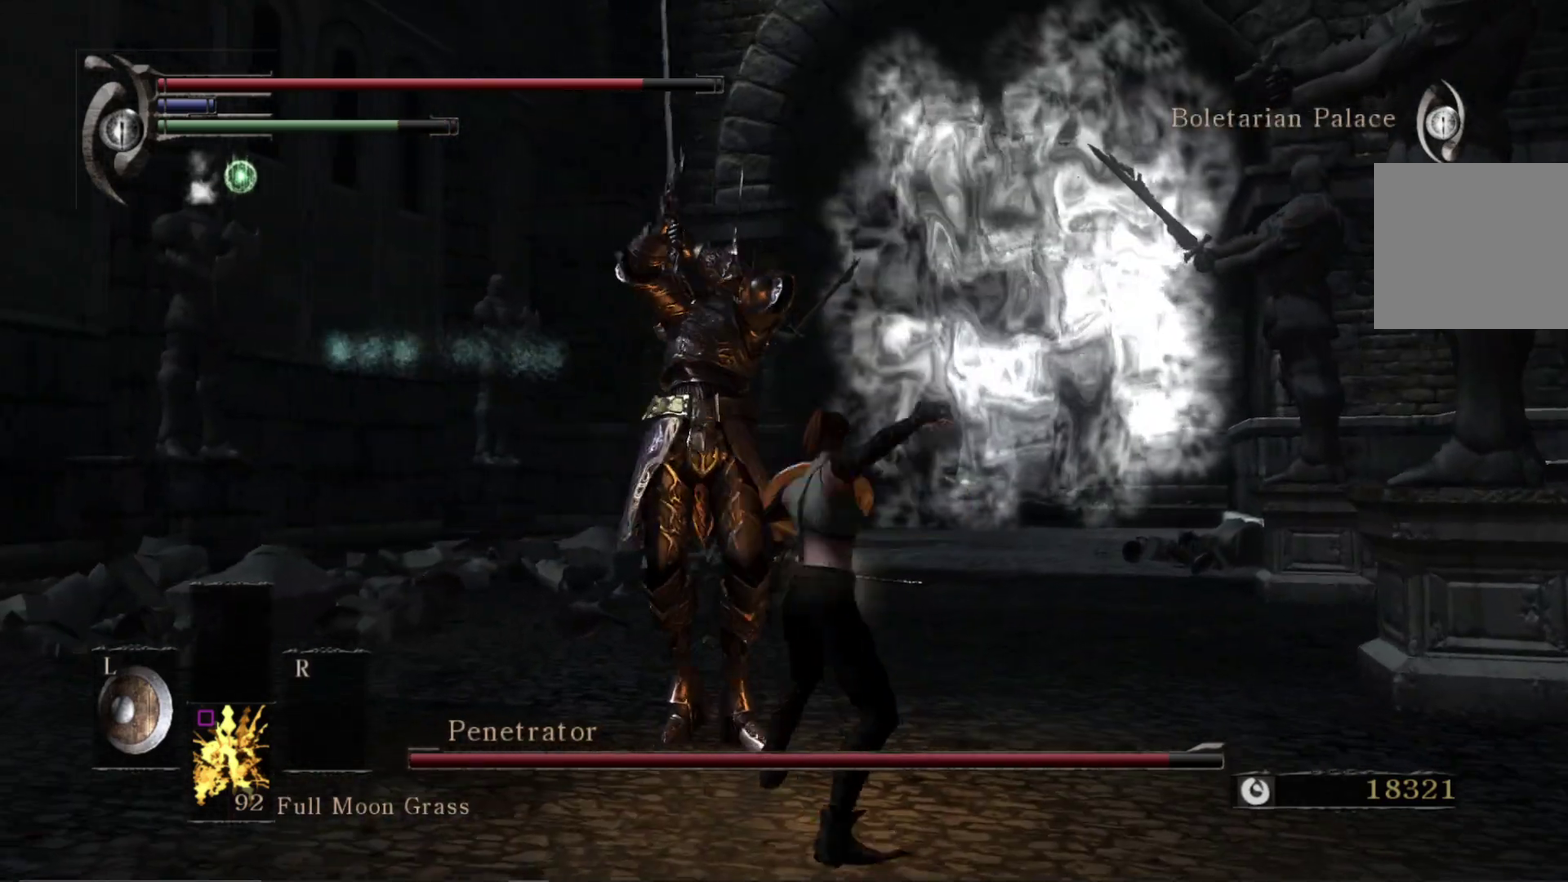
{"dt_ms": 600, "buttons": [], "right_stick": "center", "events": [[317, "B", "down"], [433, "B", "up"]]}
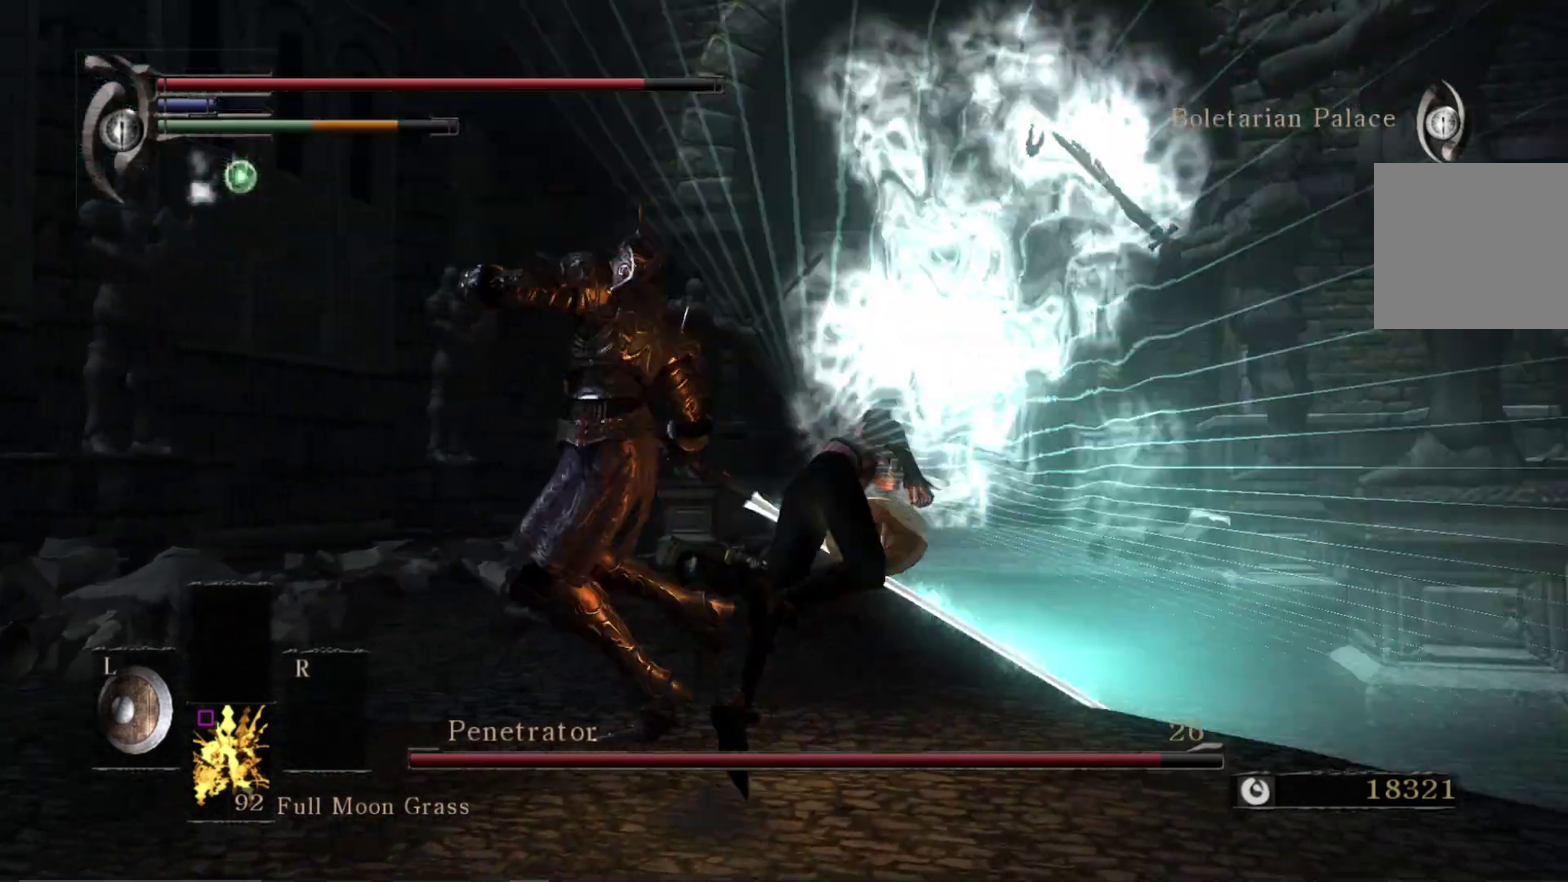
{"dt_ms": 600, "buttons": [], "right_stick": "center", "events": [[383, "B", "down"], [450, "B", "up"]]}
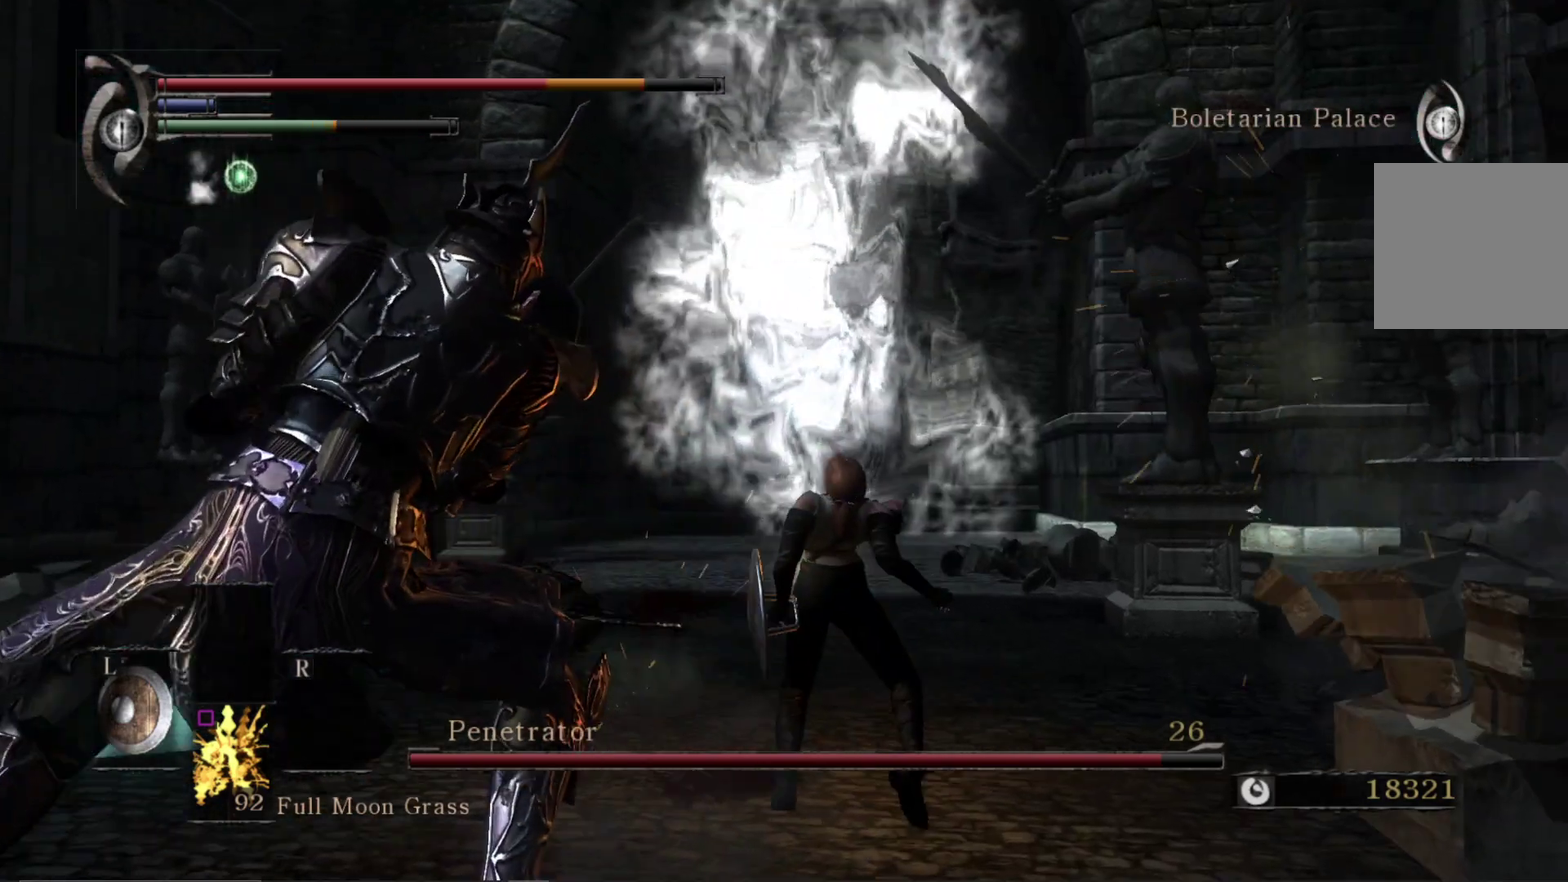
{"dt_ms": 300, "buttons": [], "right_stick": "down-left", "events": [[67, "right_stick", "down-left"]]}
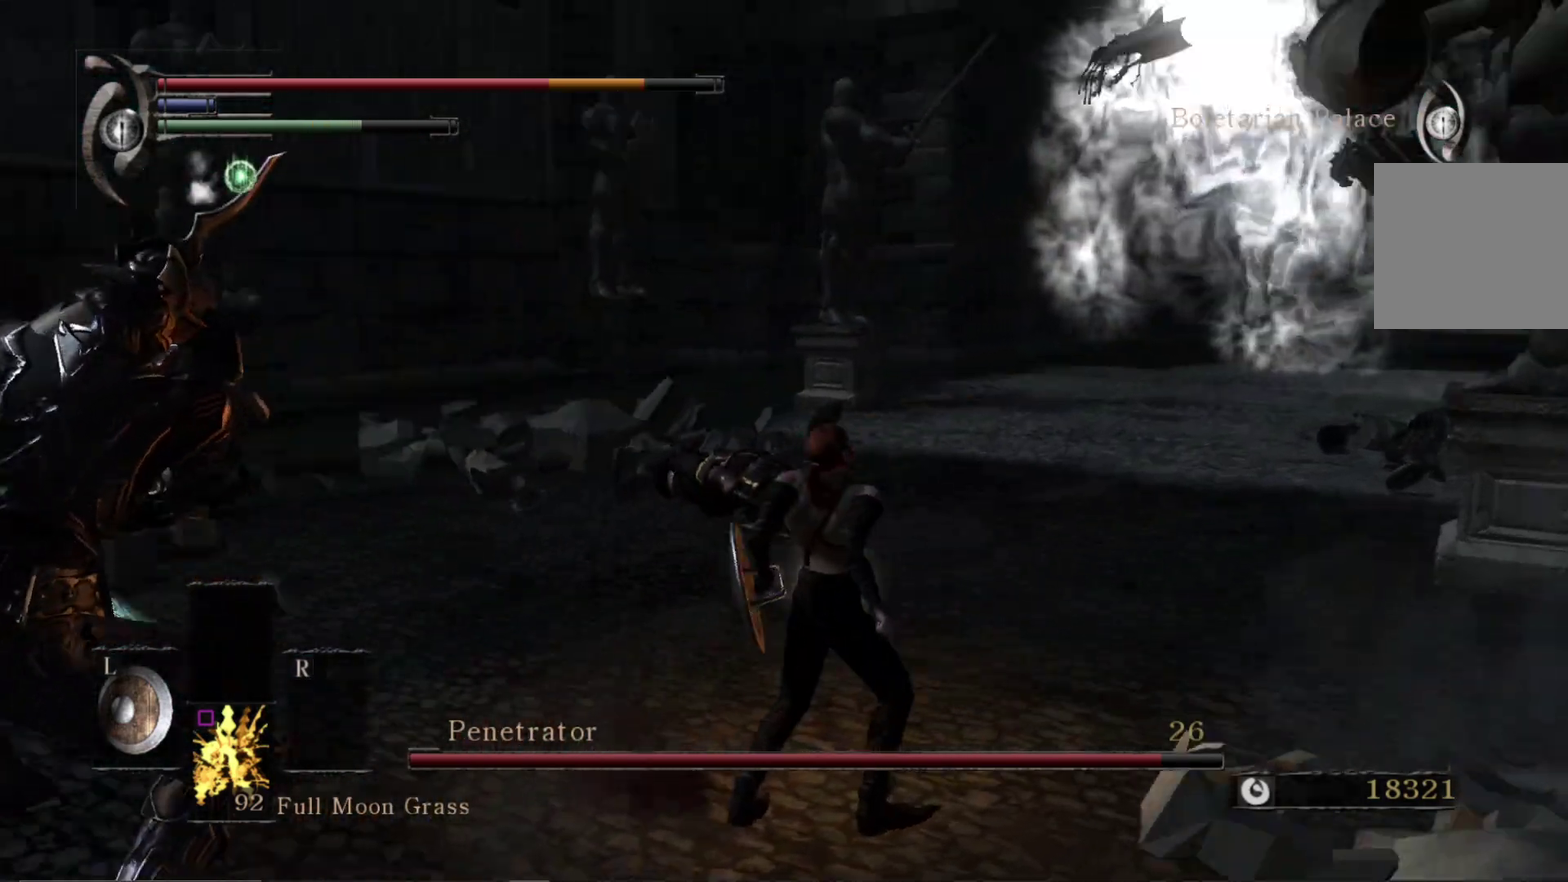
{"dt_ms": 400, "buttons": [], "right_stick": "center", "events": [[167, "right_stick", "left"], [383, "right_stick", "center"]]}